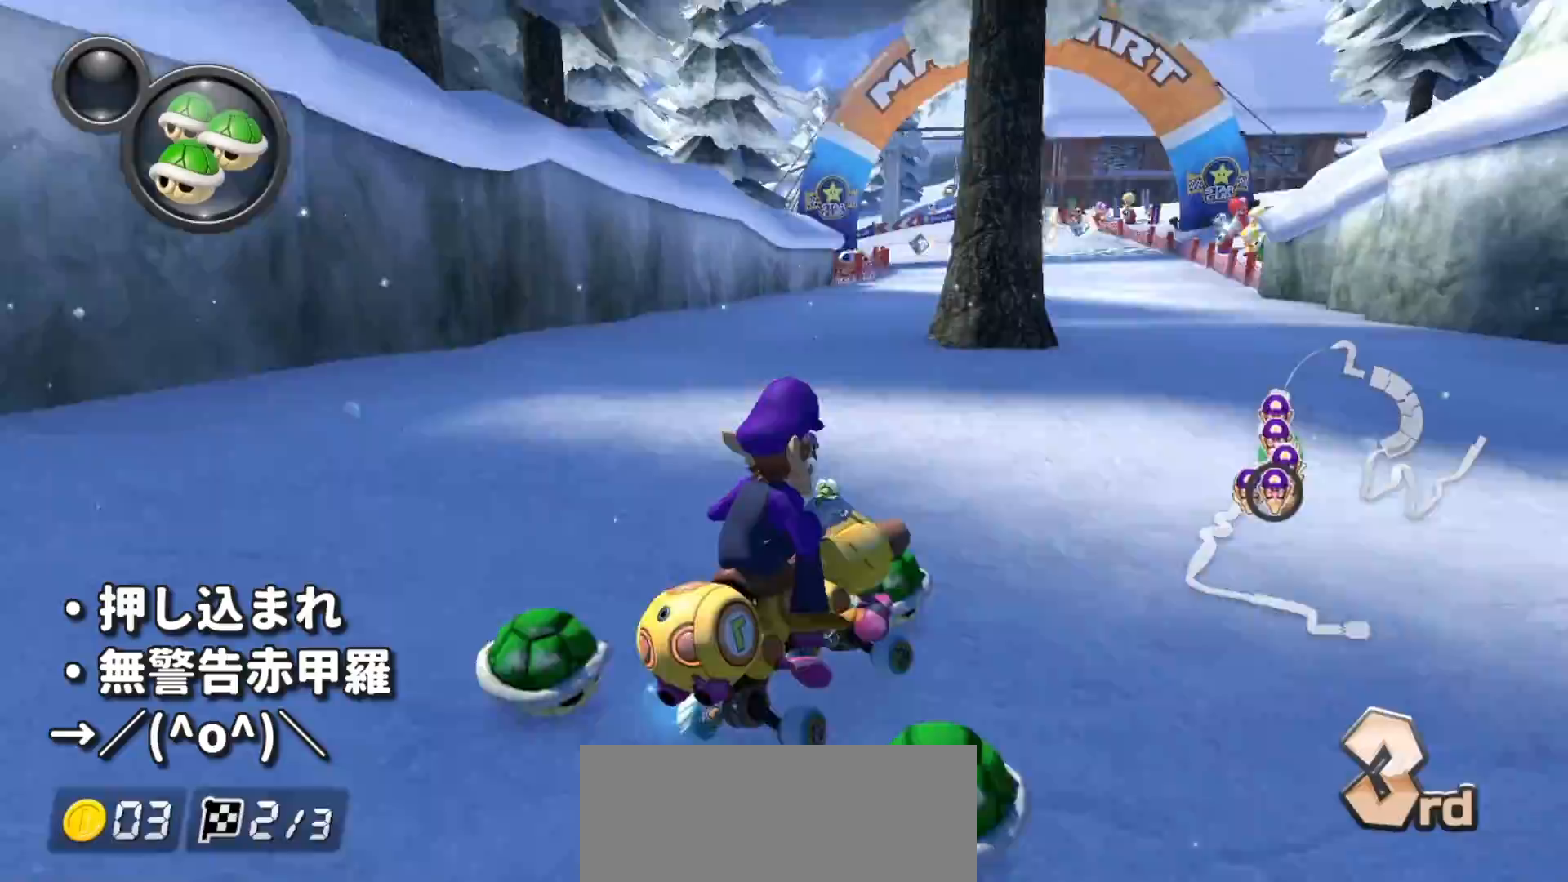
Gameplay with a controller (Nintendo layout); each line is a JSON object with the inputs held at the frame after it. "events" lists button and stick changes between this image and that frame as [ms after this image, input, new state], when the widget could be followed in between. Not read: DPAD_DOWN DPAD_LEFT DPAD_RIGHT HOME L2 L3 R2 R3 START right_stick.
{"buttons": ["A", "X", "R1"], "left_stick": "up-left", "events": [[100, "R1", "up"], [133, "left_stick", "up-left"], [167, "R1", "down"], [450, "X", "down"]]}
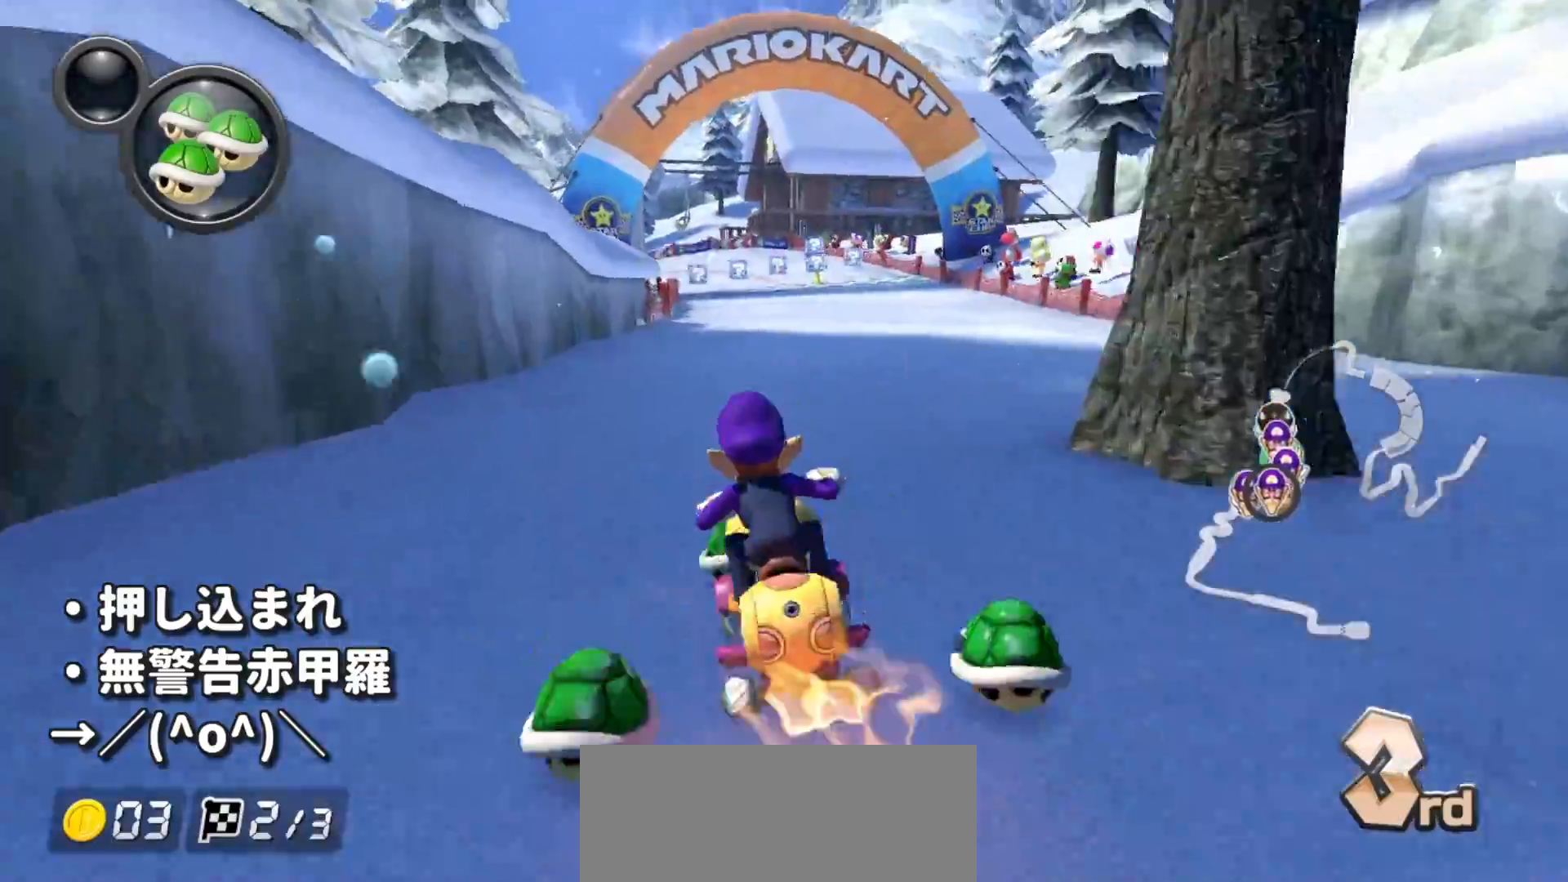
{"buttons": ["A", "R1"], "left_stick": "up-left", "events": [[200, "X", "up"]]}
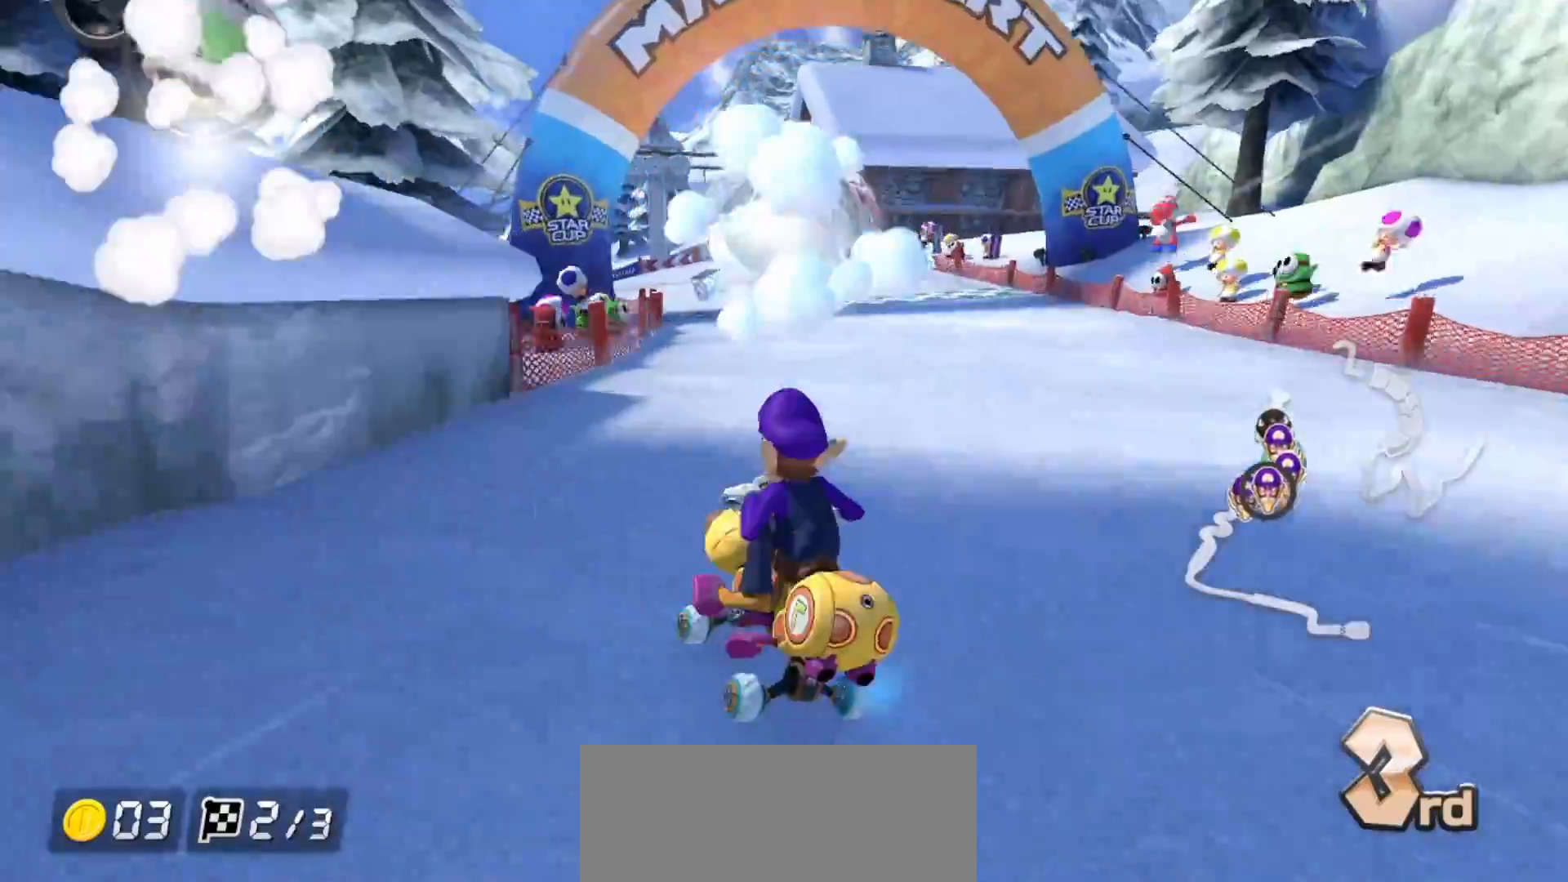
{"buttons": ["A", "R1"], "left_stick": "right", "events": [[417, "left_stick", "right"]]}
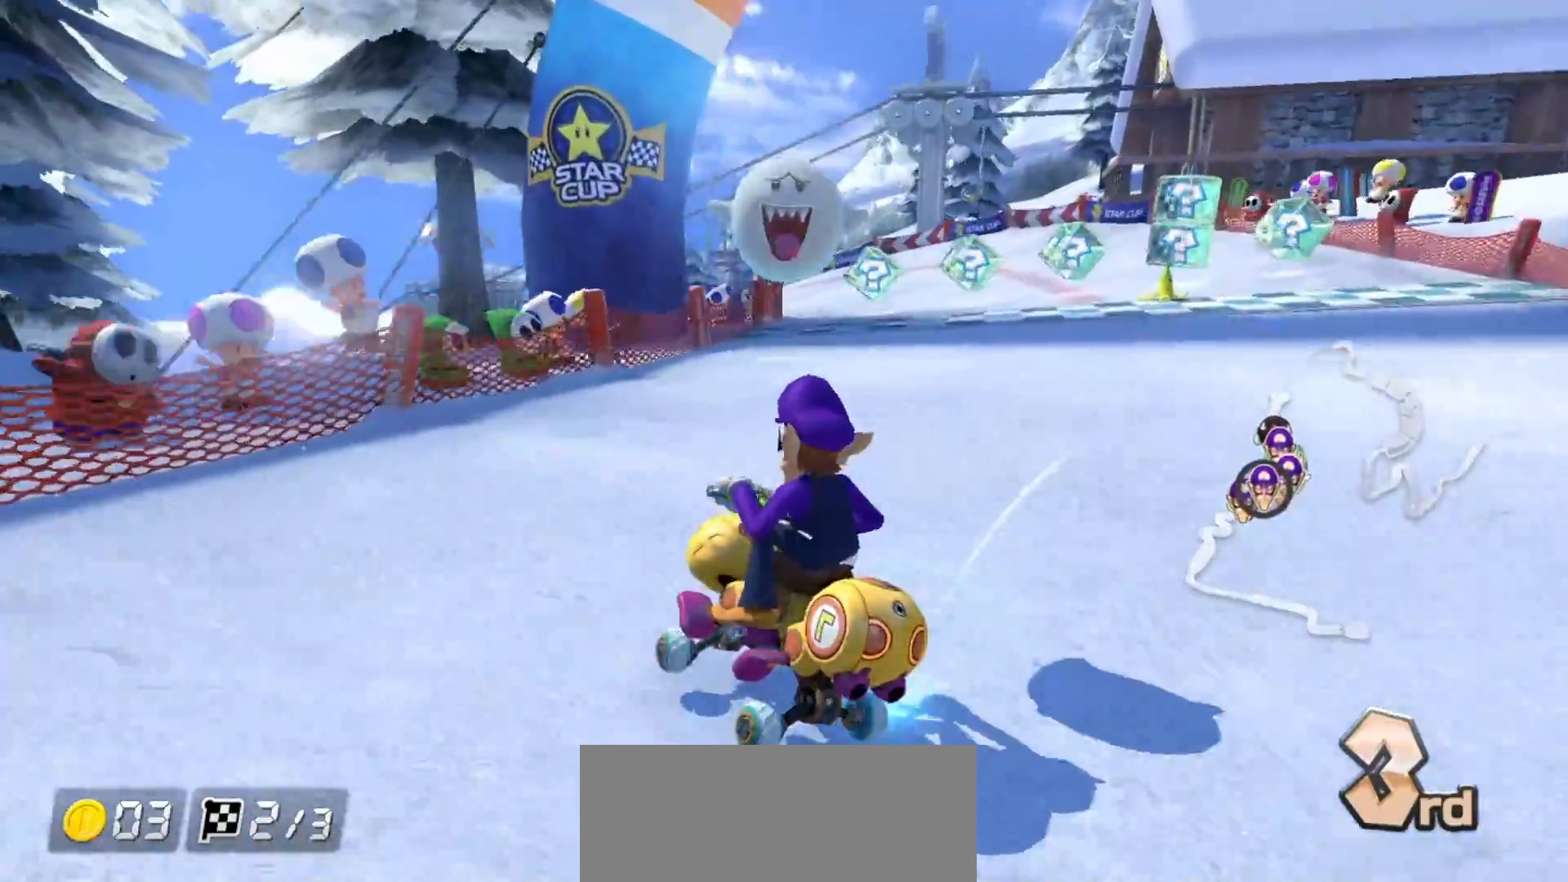
{"buttons": ["A", "R1"], "left_stick": "right", "events": [[67, "left_stick", "up-left"], [267, "left_stick", "right"]]}
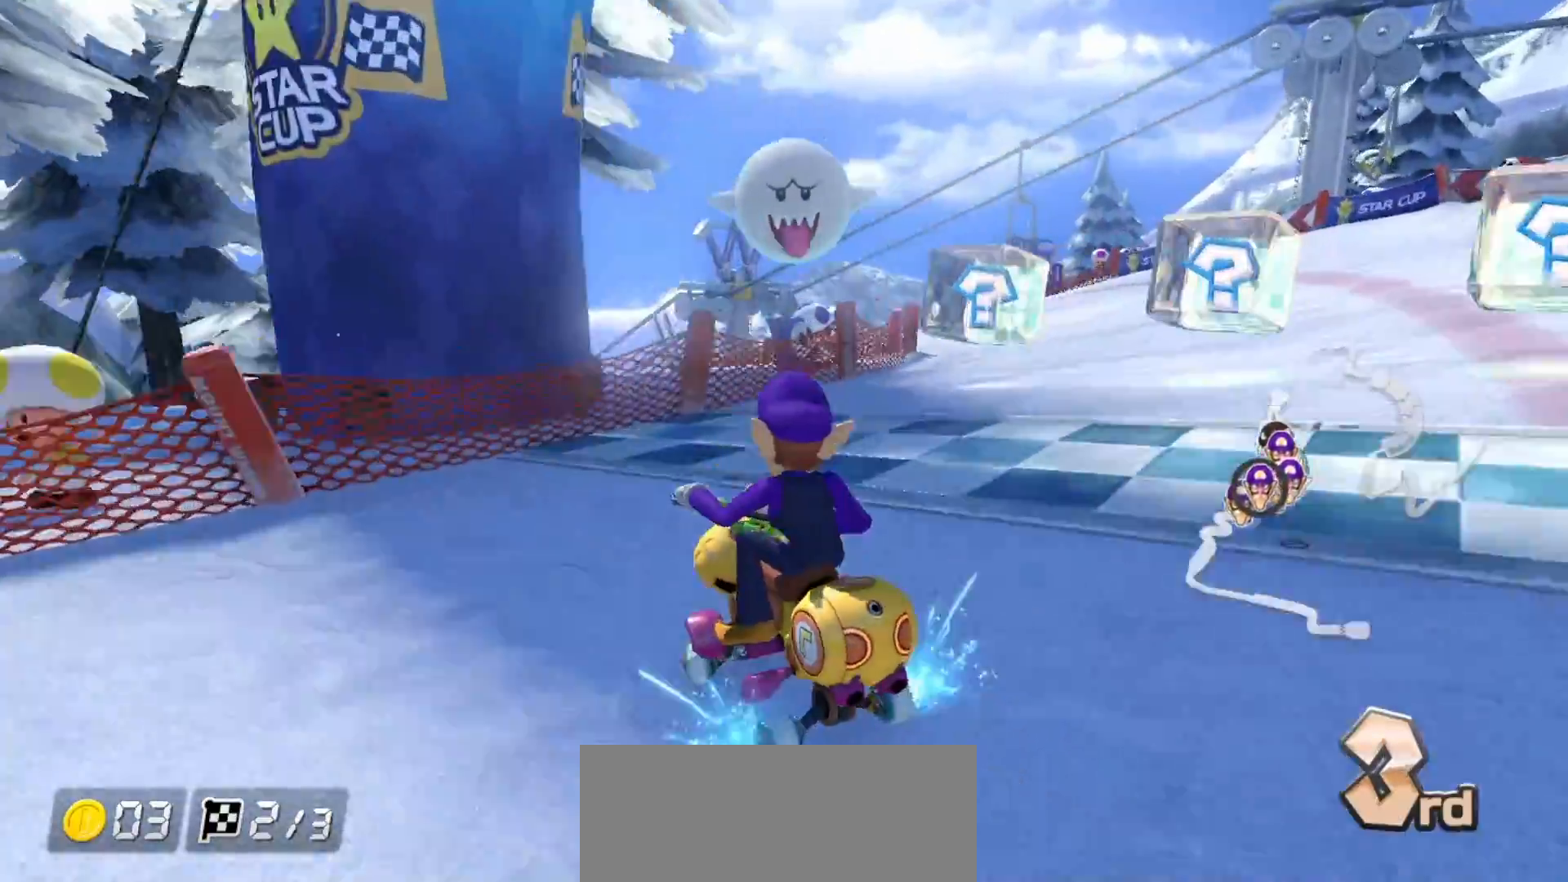
{"buttons": ["A", "R1"], "left_stick": "up-left", "events": [[300, "left_stick", "up-left"]]}
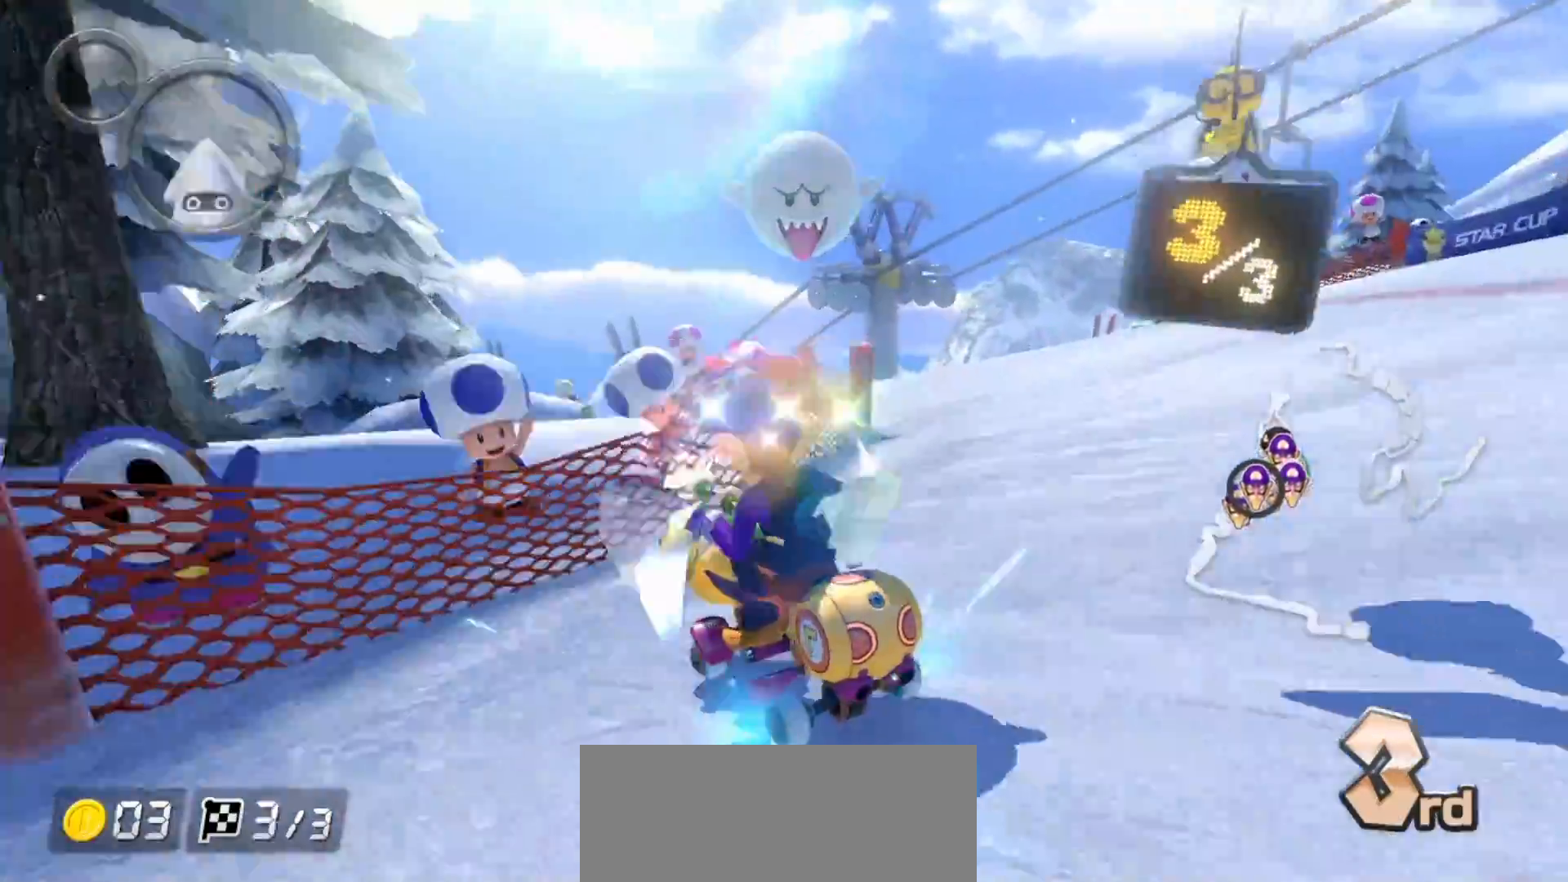
{"buttons": ["A", "R1"], "left_stick": "right", "events": [[167, "left_stick", "right"]]}
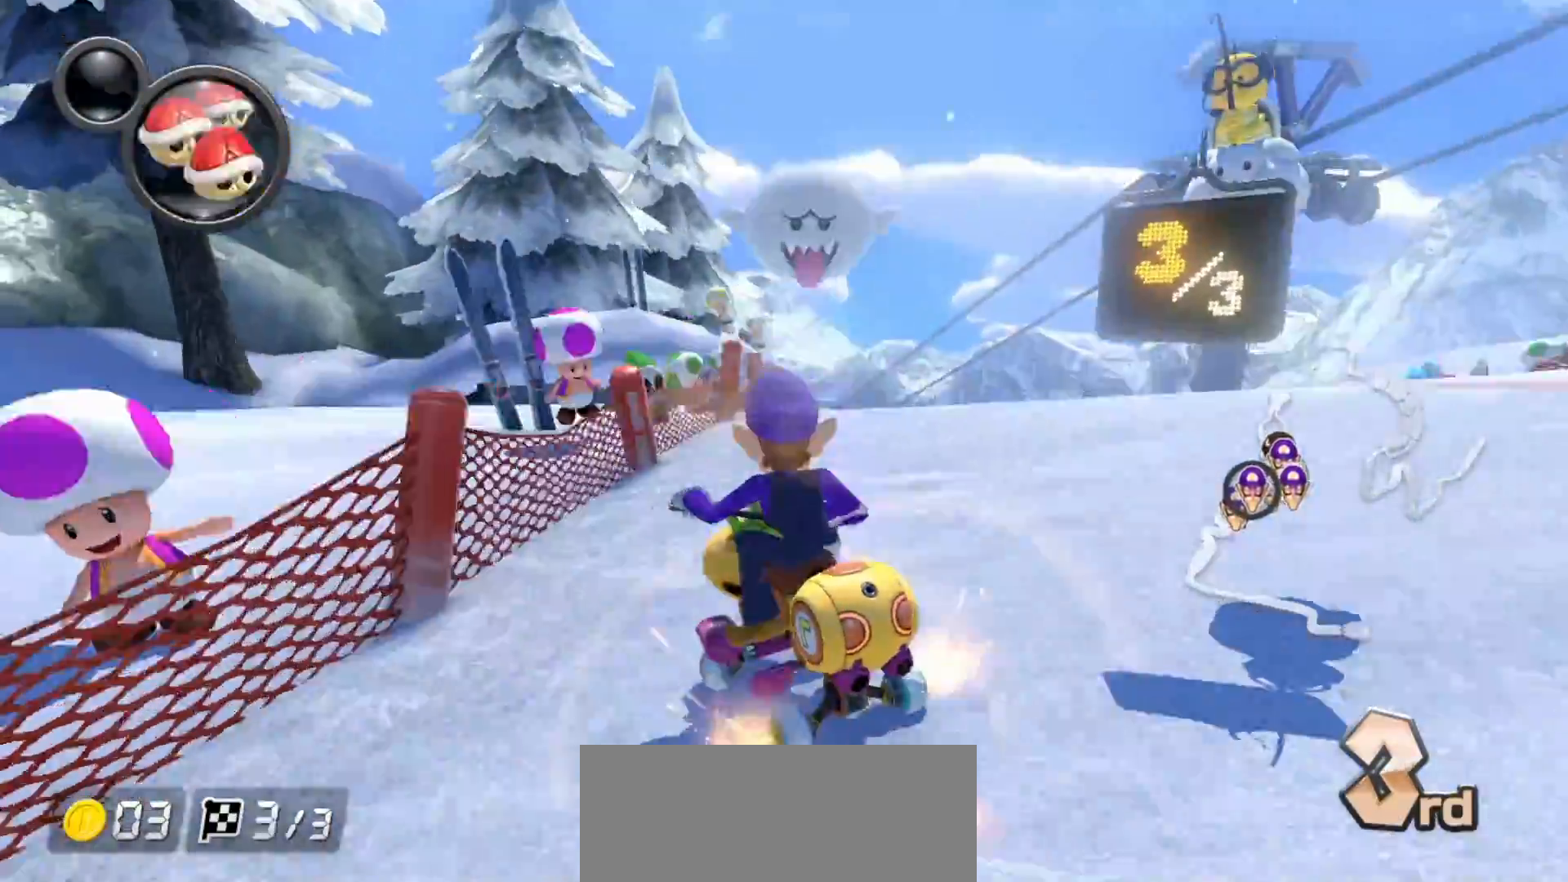
{"buttons": ["A", "L1"], "left_stick": "center", "events": [[33, "R1", "up"], [83, "R1", "down"], [217, "R1", "up"], [233, "left_stick", "center"], [450, "L1", "down"]]}
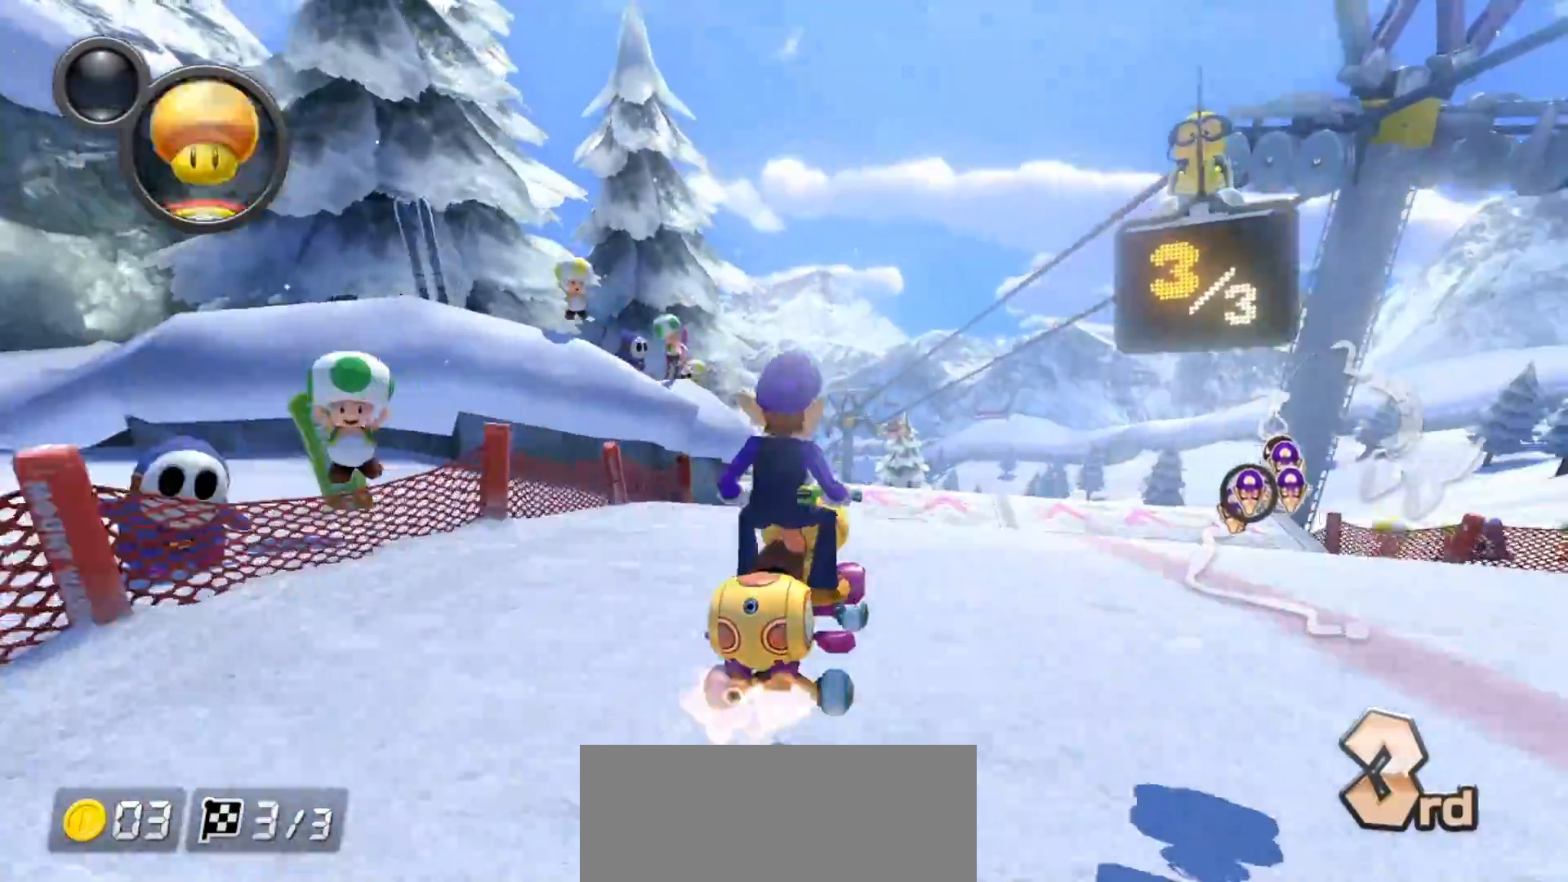
{"buttons": ["A"], "left_stick": "right", "events": [[50, "L1", "up"], [67, "left_stick", "left"], [383, "left_stick", "center"], [450, "left_stick", "right"]]}
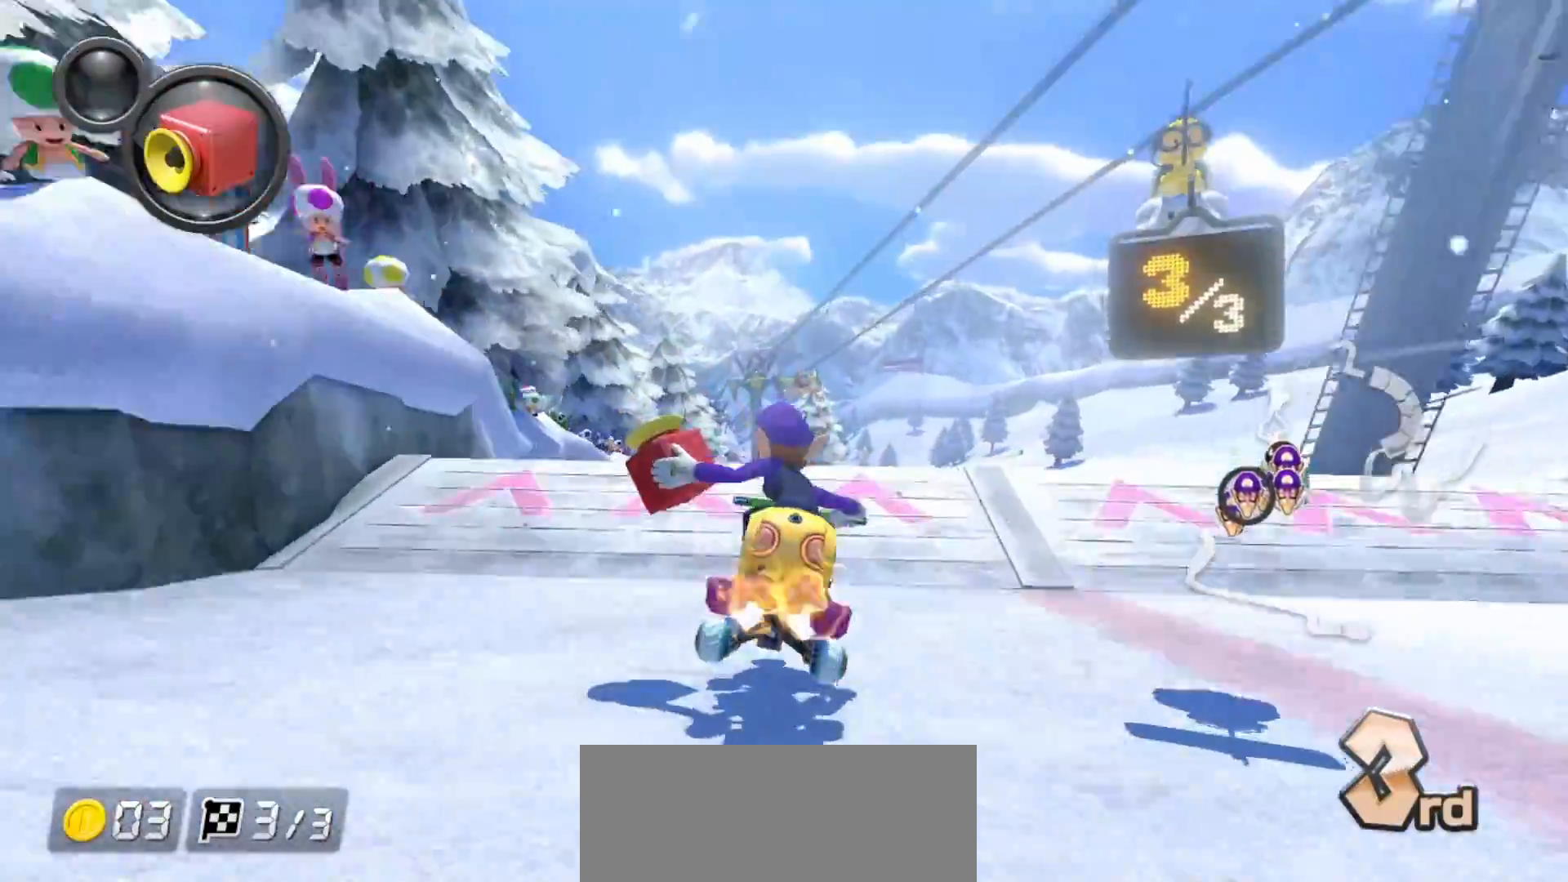
{"buttons": ["A"], "left_stick": "center", "events": [[67, "R1", "down"], [217, "R1", "up"], [300, "left_stick", "center"], [383, "left_stick", "left"], [500, "left_stick", "center"]]}
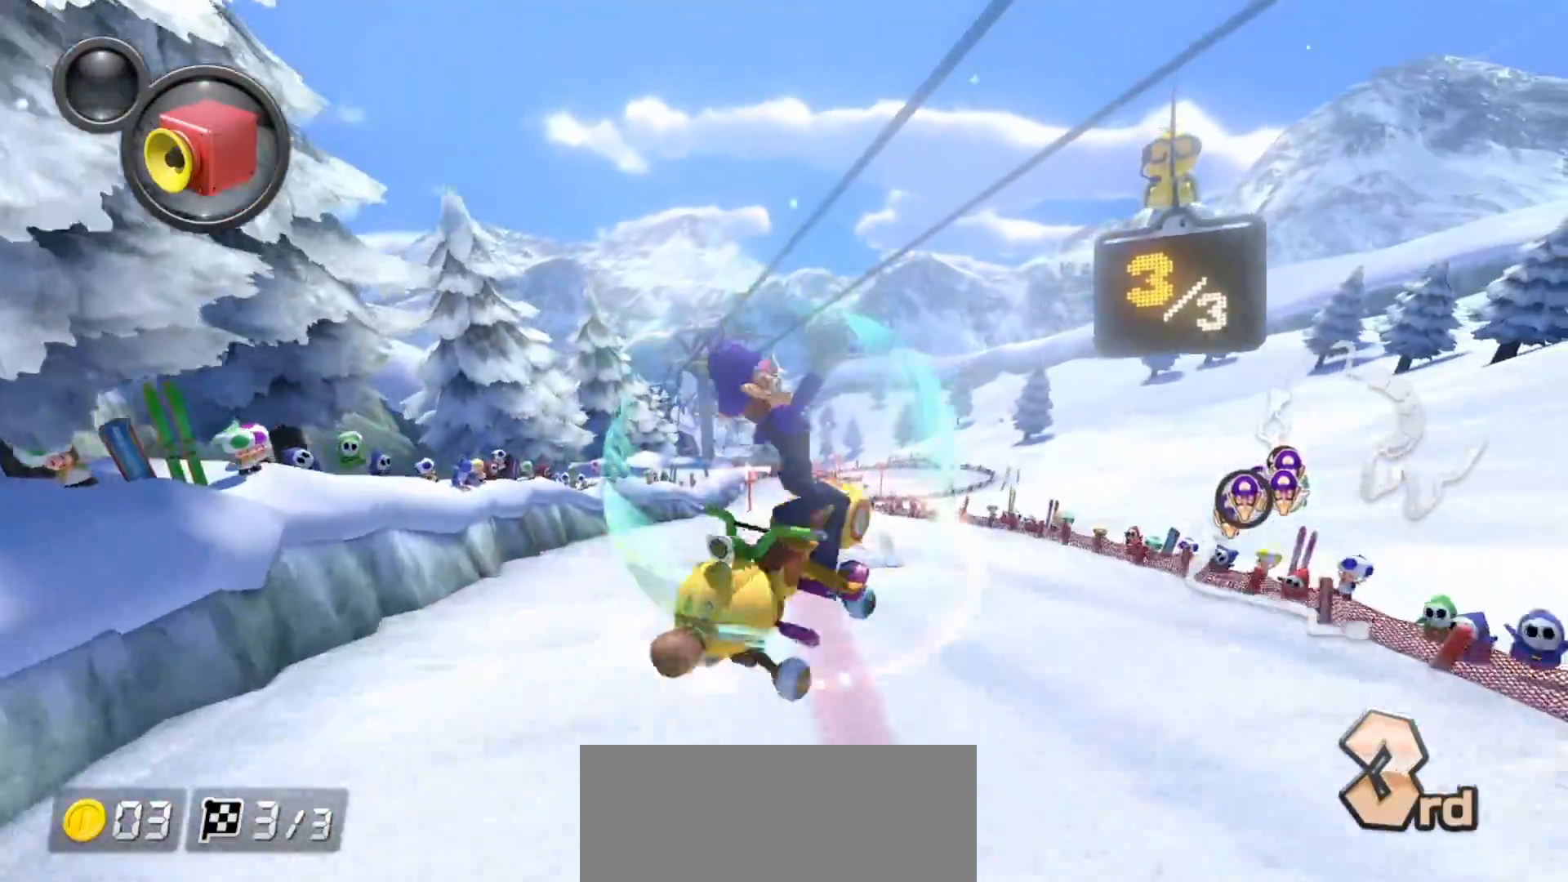
{"buttons": ["A", "X"], "left_stick": "center", "events": [[450, "X", "down"]]}
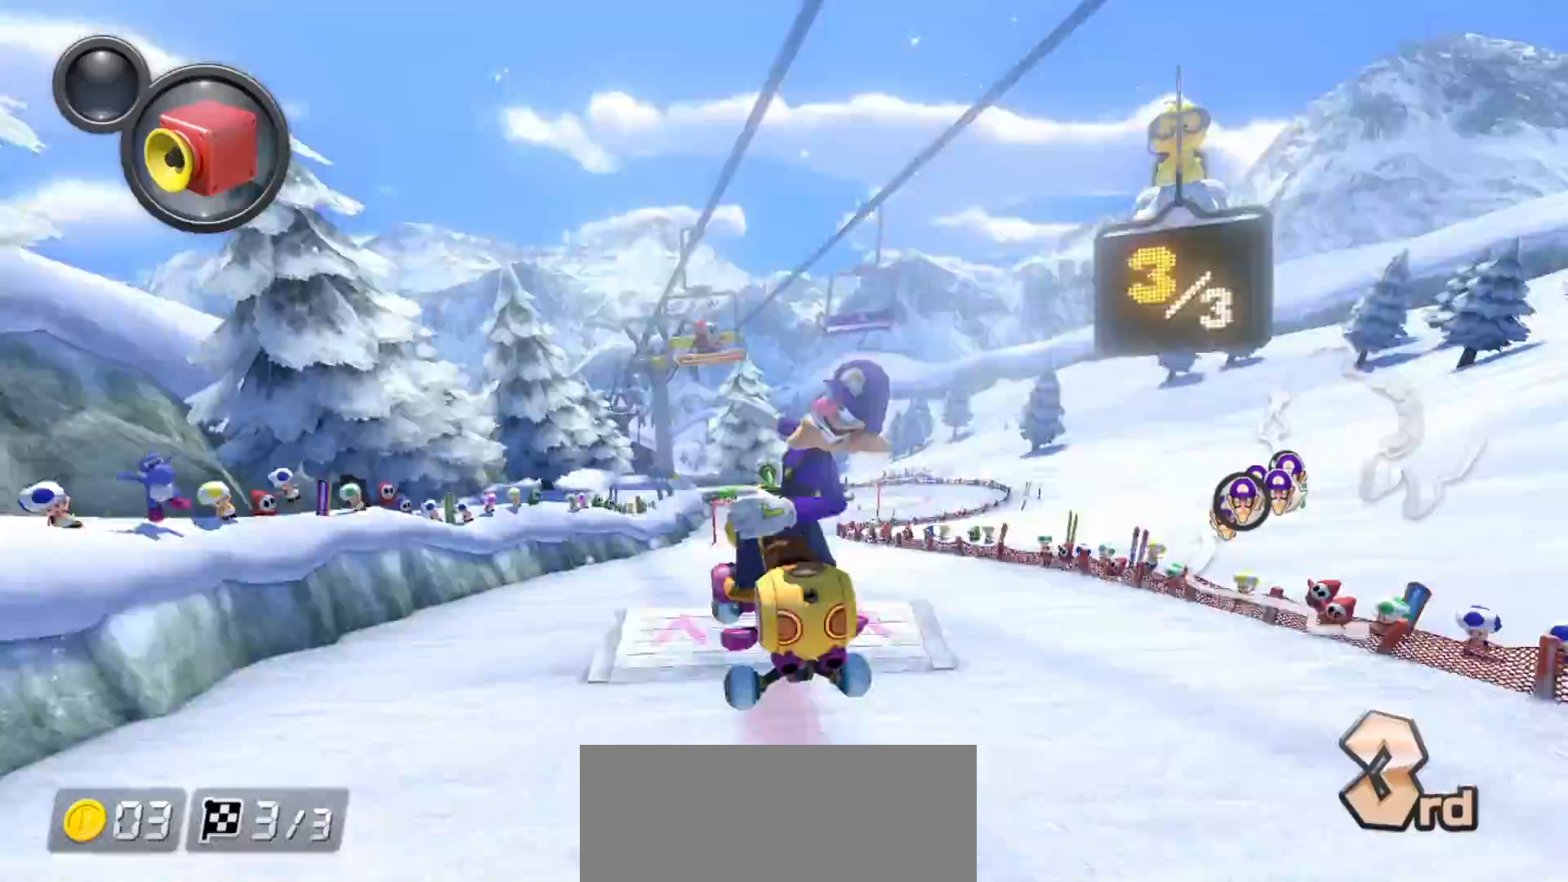
{"buttons": ["A"], "left_stick": "center", "events": [[200, "X", "up"]]}
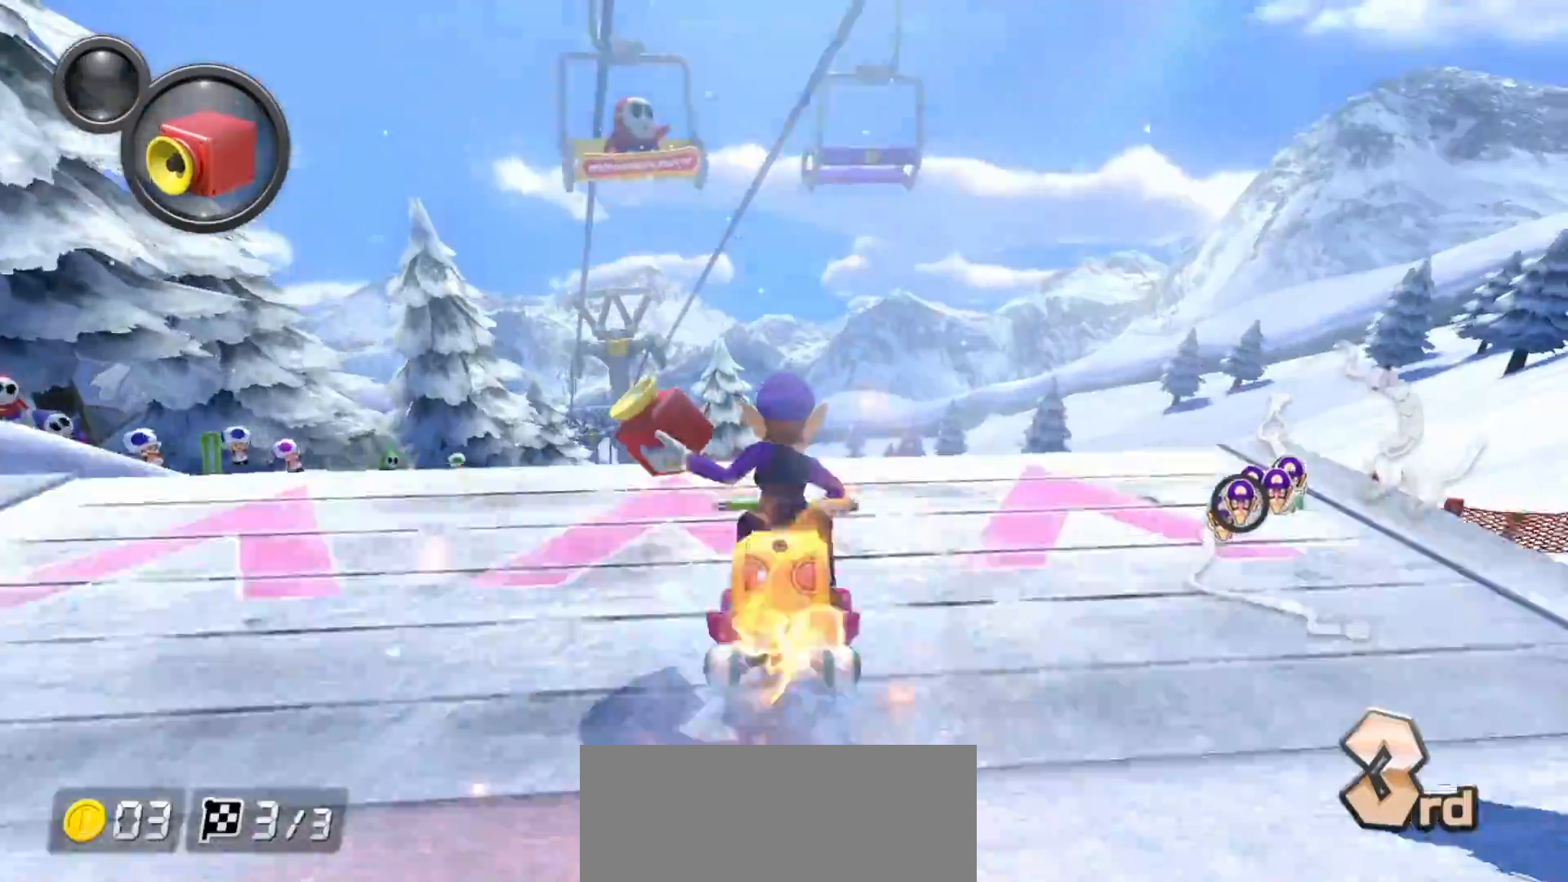
{"buttons": ["A"], "left_stick": "center", "events": [[33, "left_stick", "right"], [50, "R1", "down"], [200, "R1", "up"], [250, "left_stick", "center"]]}
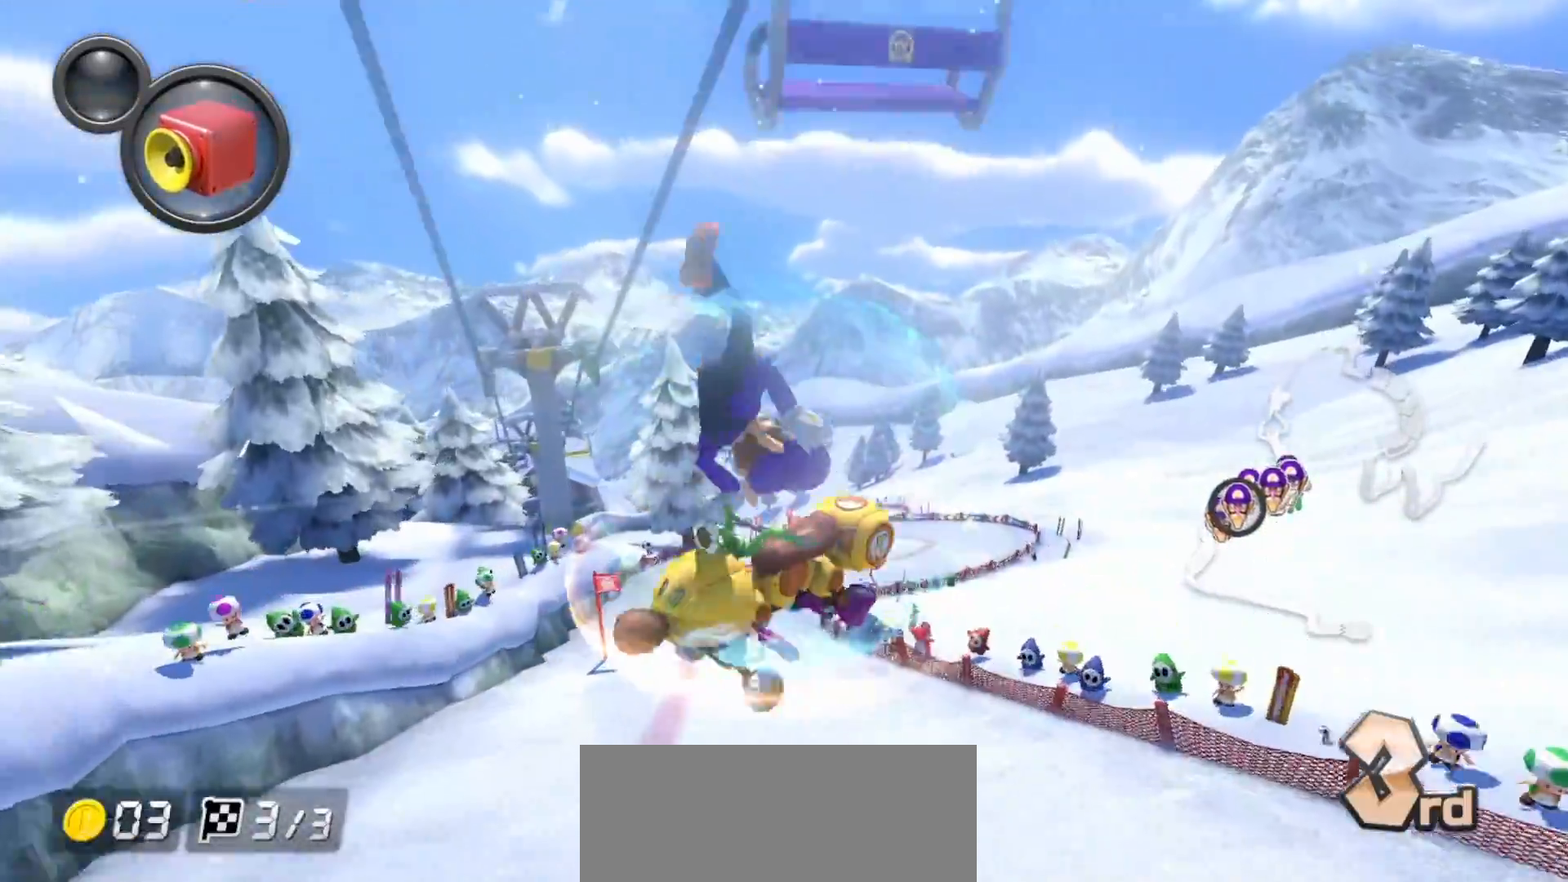
{"buttons": ["A"], "left_stick": "center", "events": []}
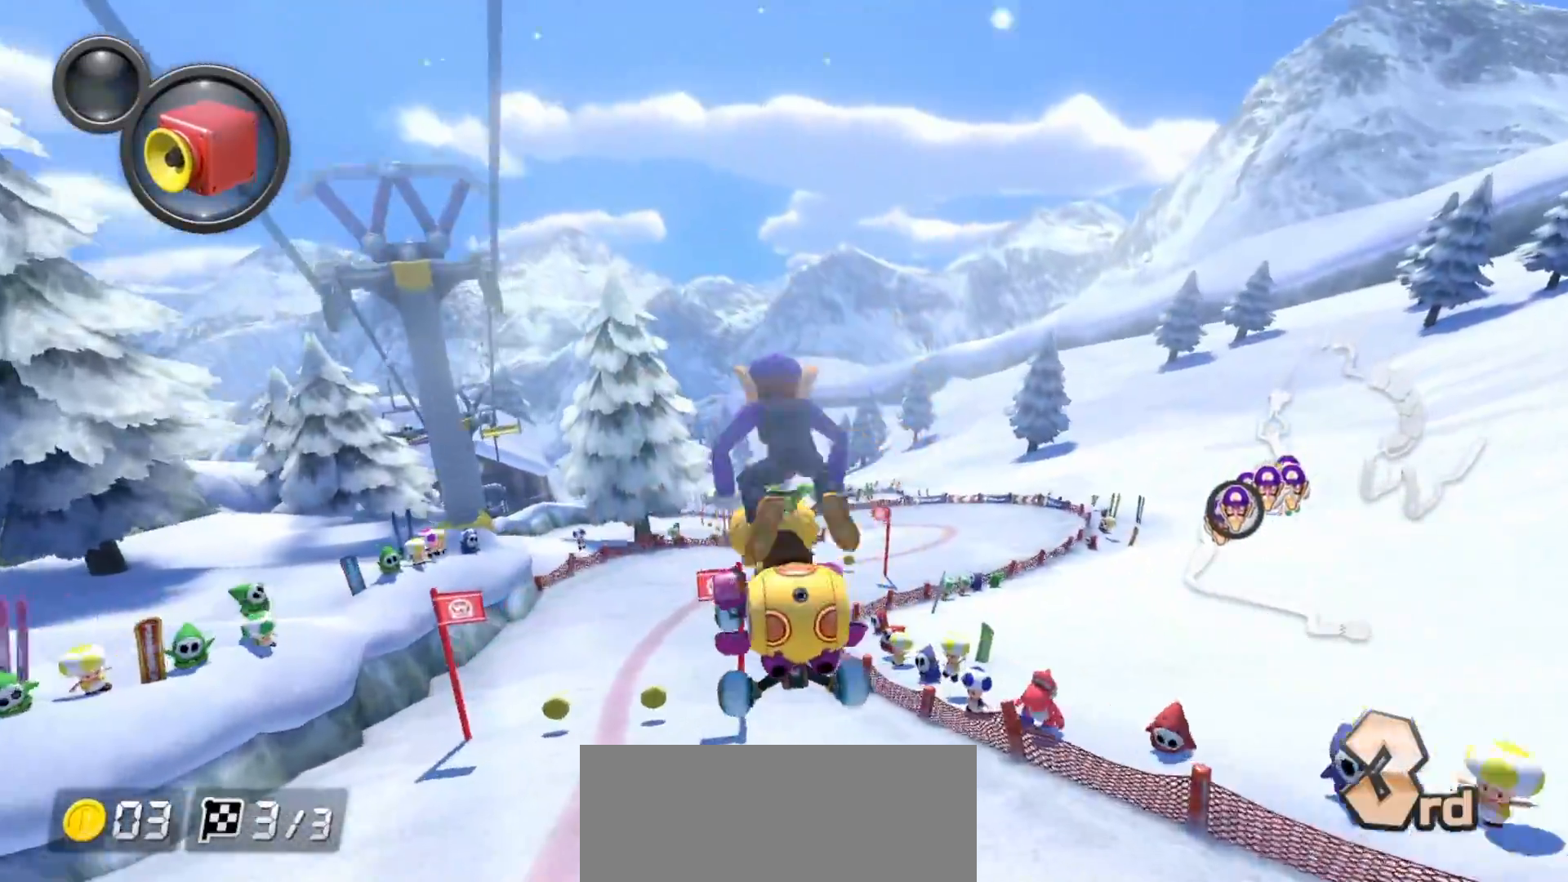
{"buttons": ["A"], "left_stick": "right", "events": [[100, "X", "down"], [300, "left_stick", "right"], [317, "X", "up"]]}
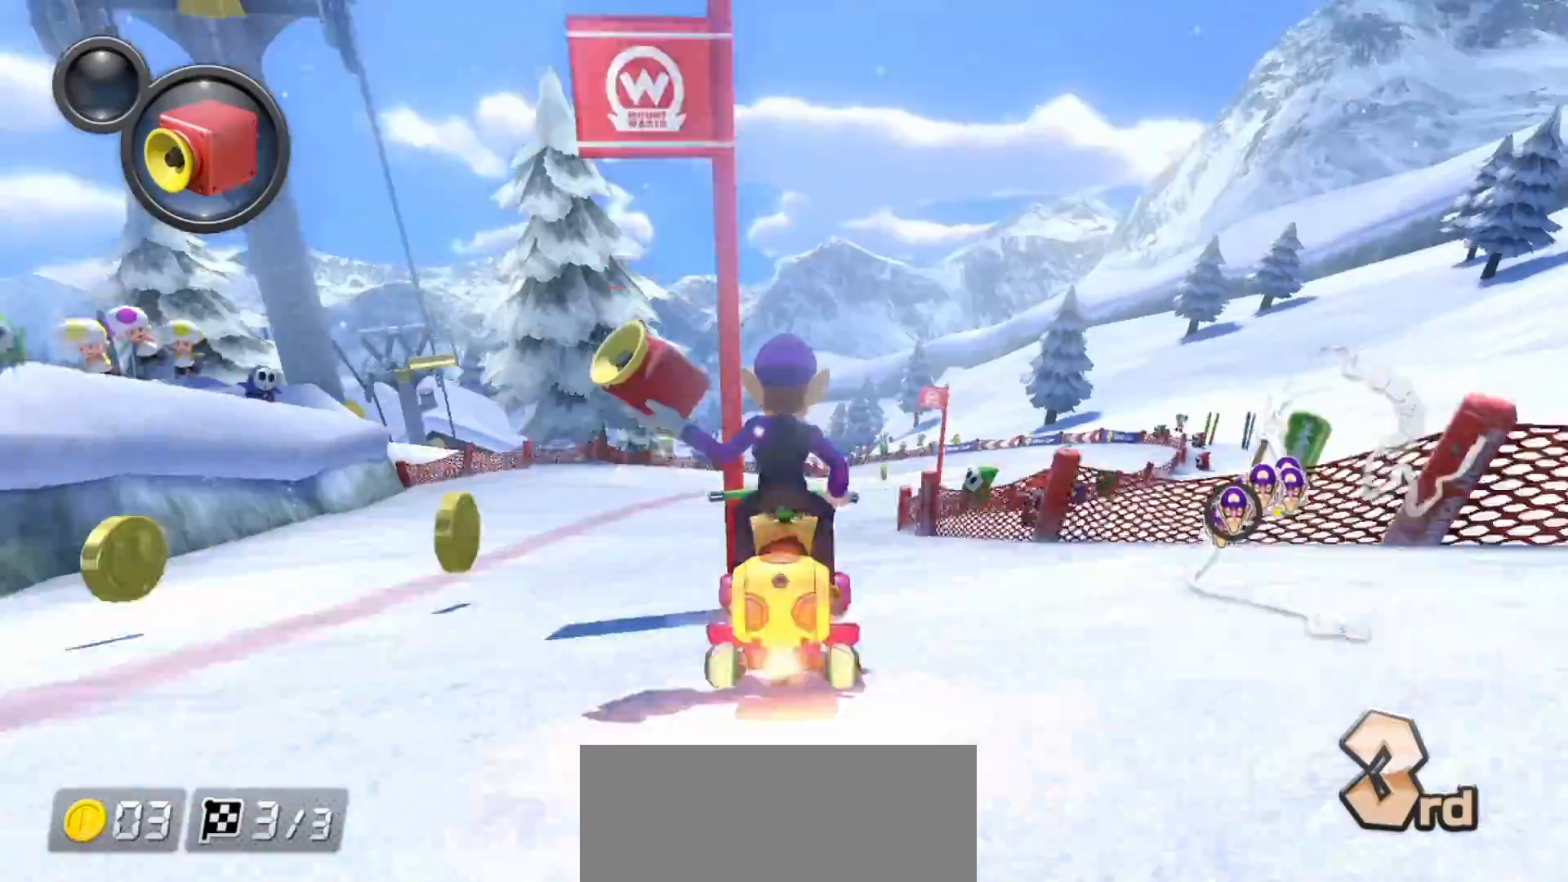
{"buttons": ["A", "X", "R1"], "left_stick": "up-left", "events": [[33, "left_stick", "center"], [167, "R1", "down"], [333, "left_stick", "up-left"], [417, "X", "down"]]}
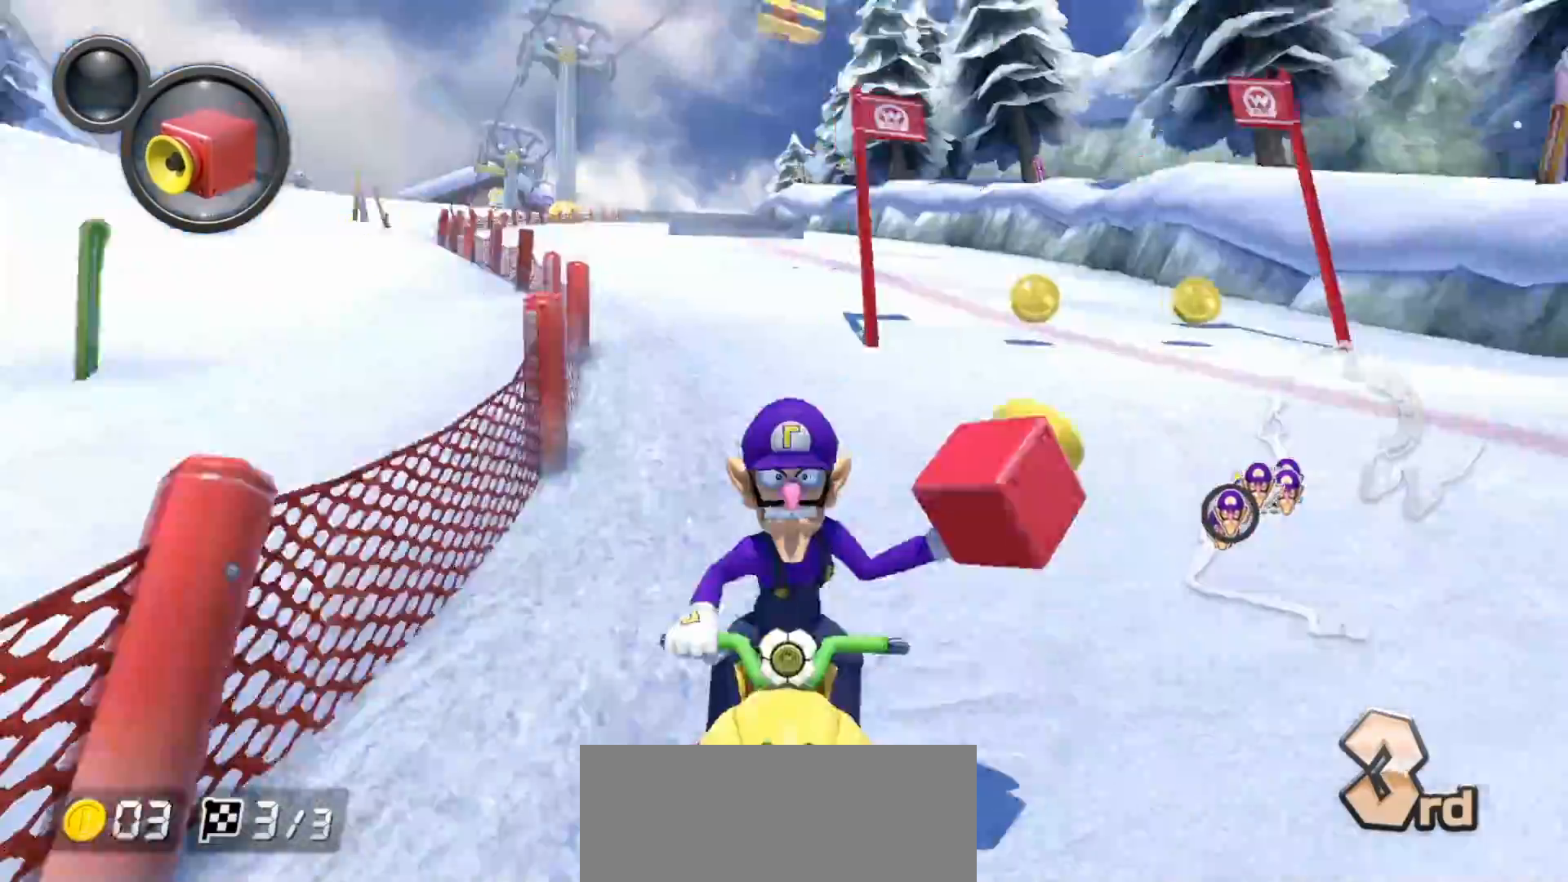
{"buttons": ["A", "R1"], "left_stick": "up-left", "events": [[233, "X", "up"]]}
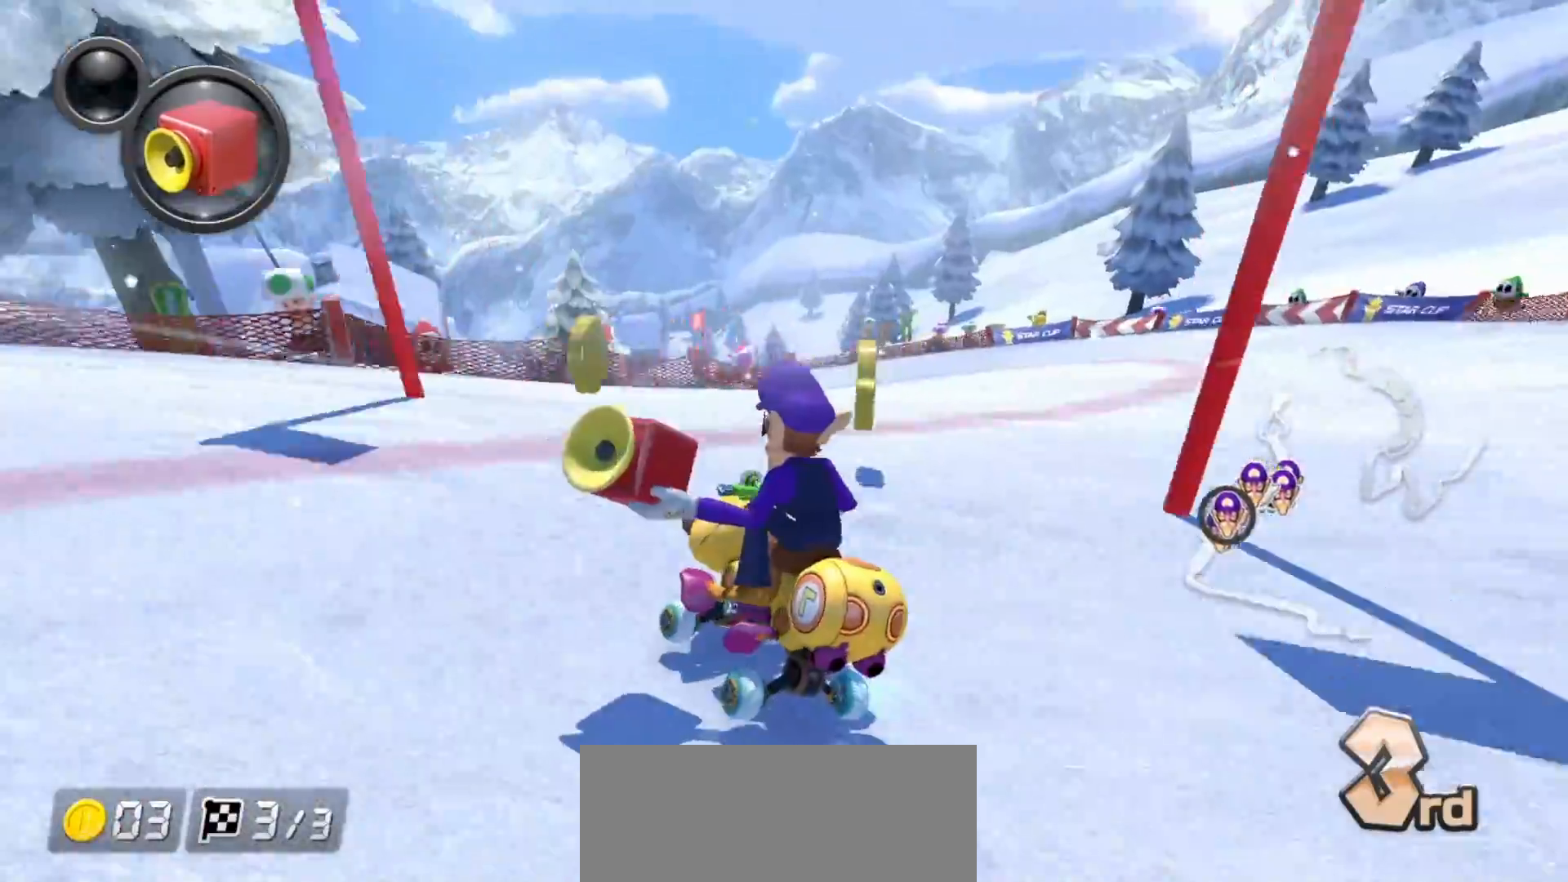
{"buttons": ["A", "R1"], "left_stick": "right", "events": [[33, "left_stick", "right"], [250, "left_stick", "up-left"], [467, "left_stick", "right"]]}
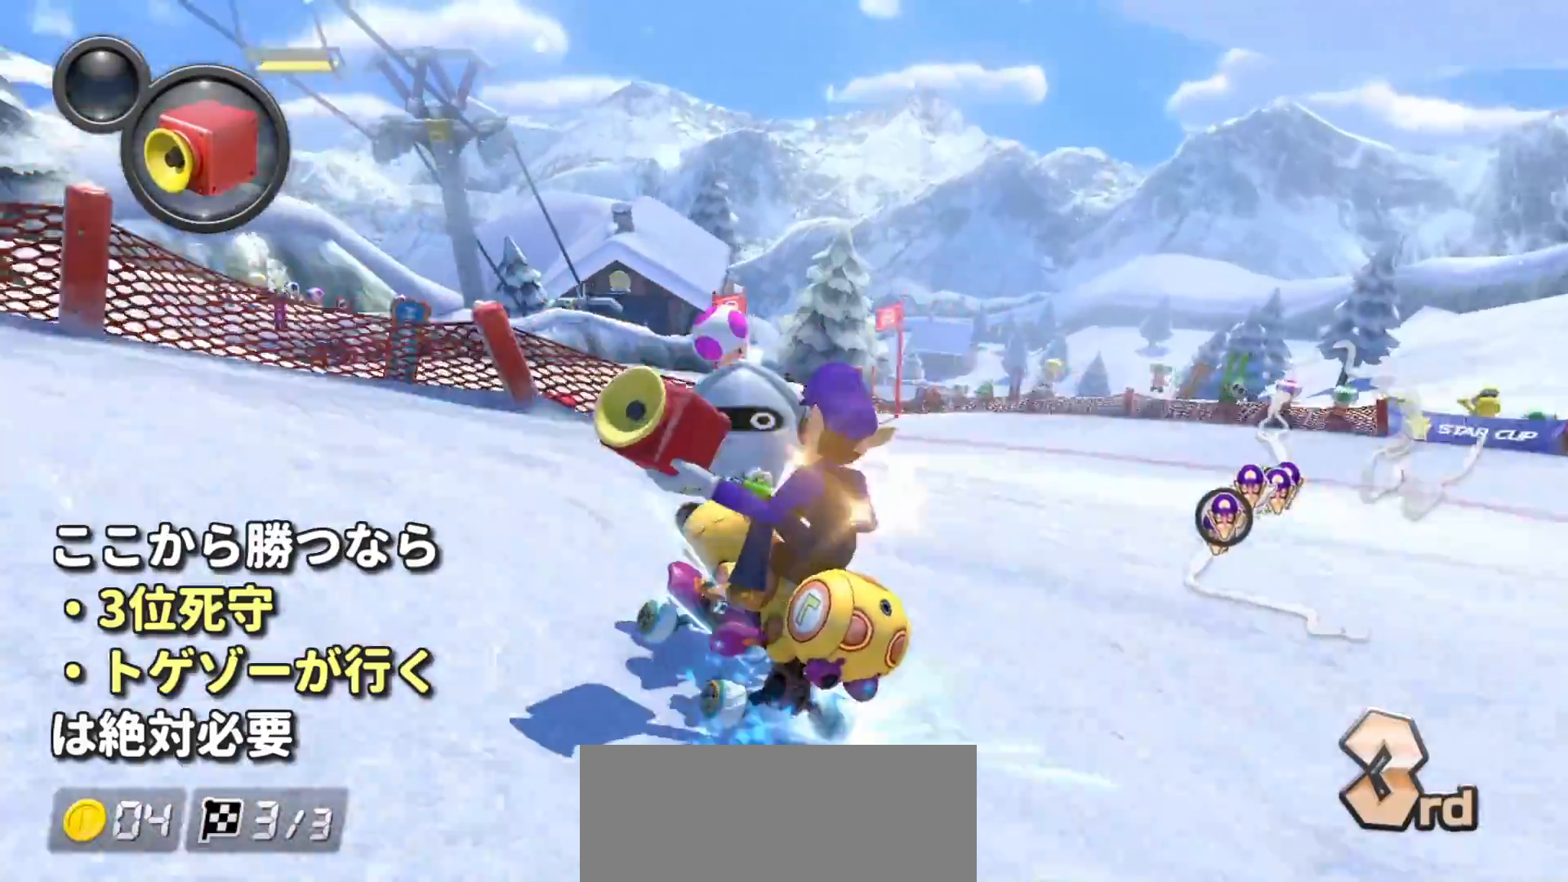
{"buttons": ["A", "R1"], "left_stick": "right", "events": [[83, "R1", "up"], [183, "left_stick", "center"], [250, "left_stick", "right"], [433, "R1", "down"]]}
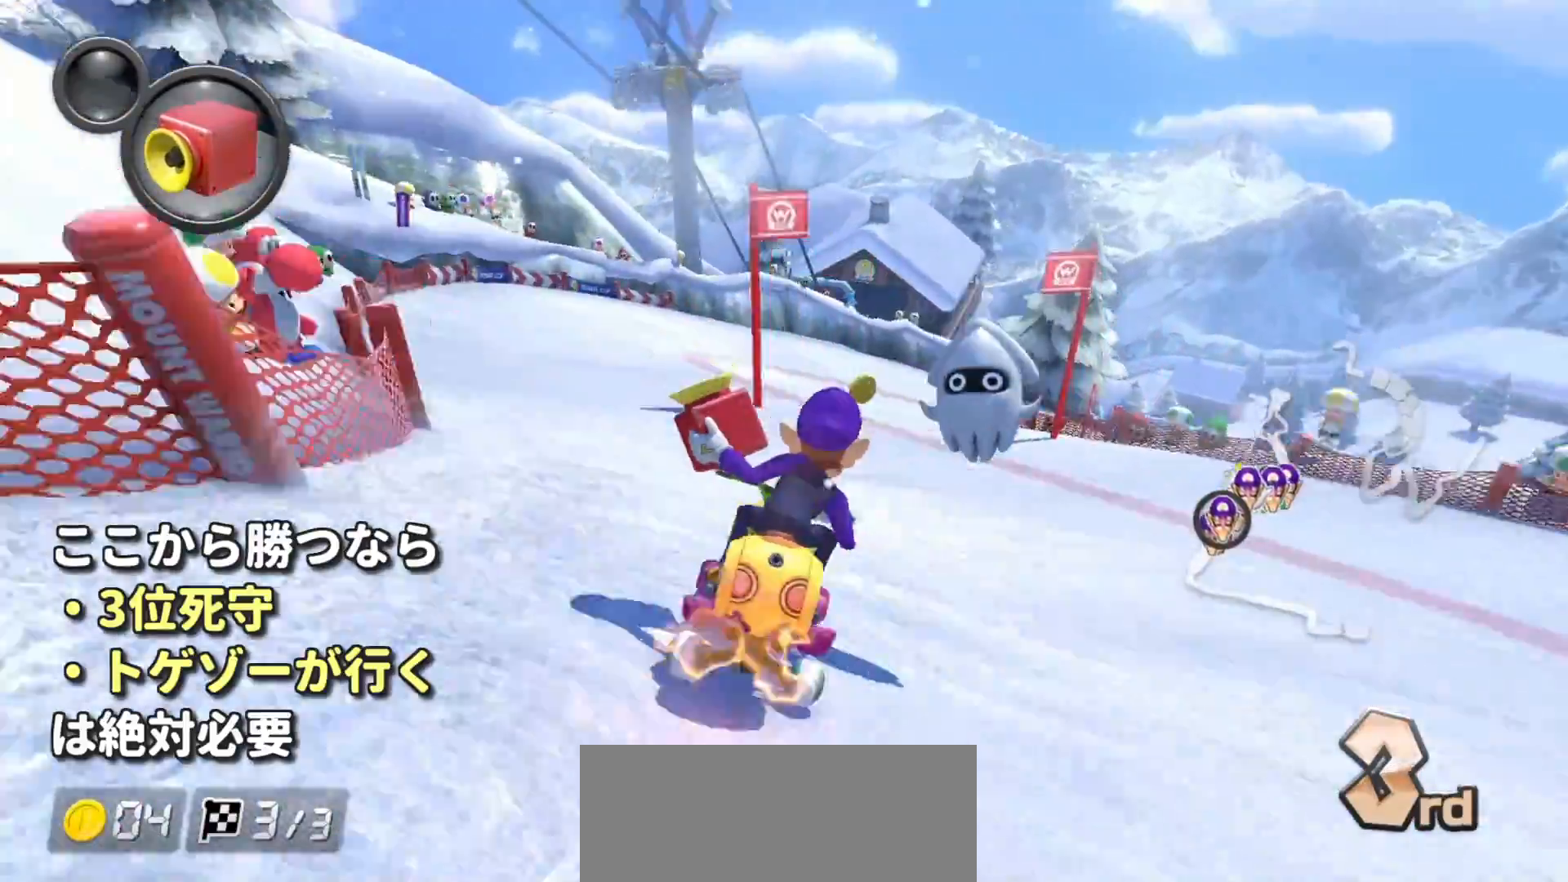
{"buttons": ["A", "R1"], "left_stick": "up-right", "events": [[250, "left_stick", "up-right"]]}
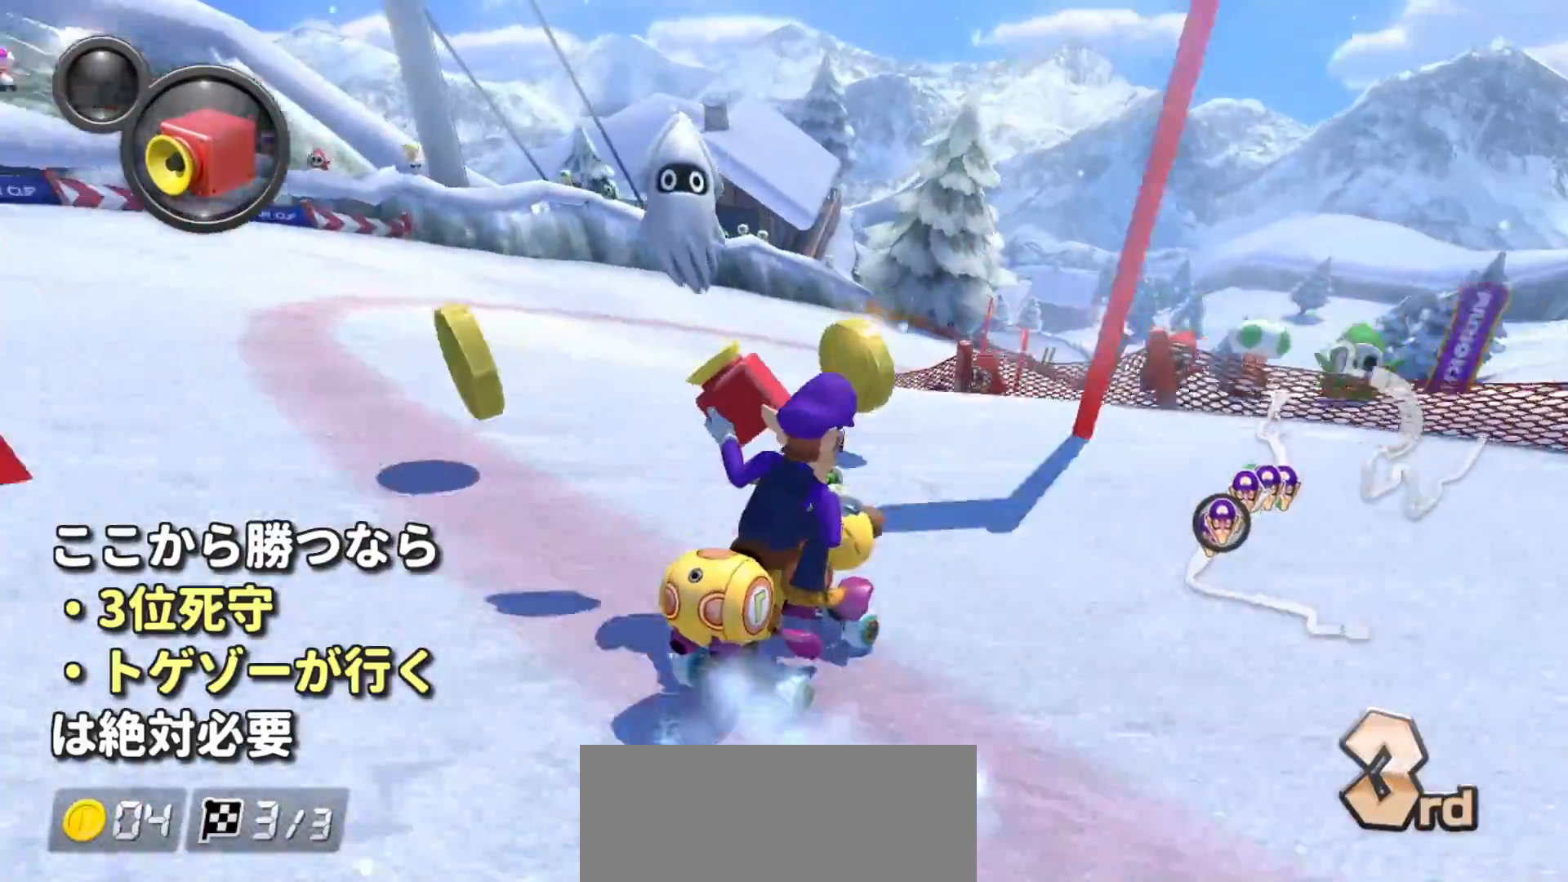
{"buttons": ["A", "R1"], "left_stick": "left", "events": [[450, "left_stick", "left"]]}
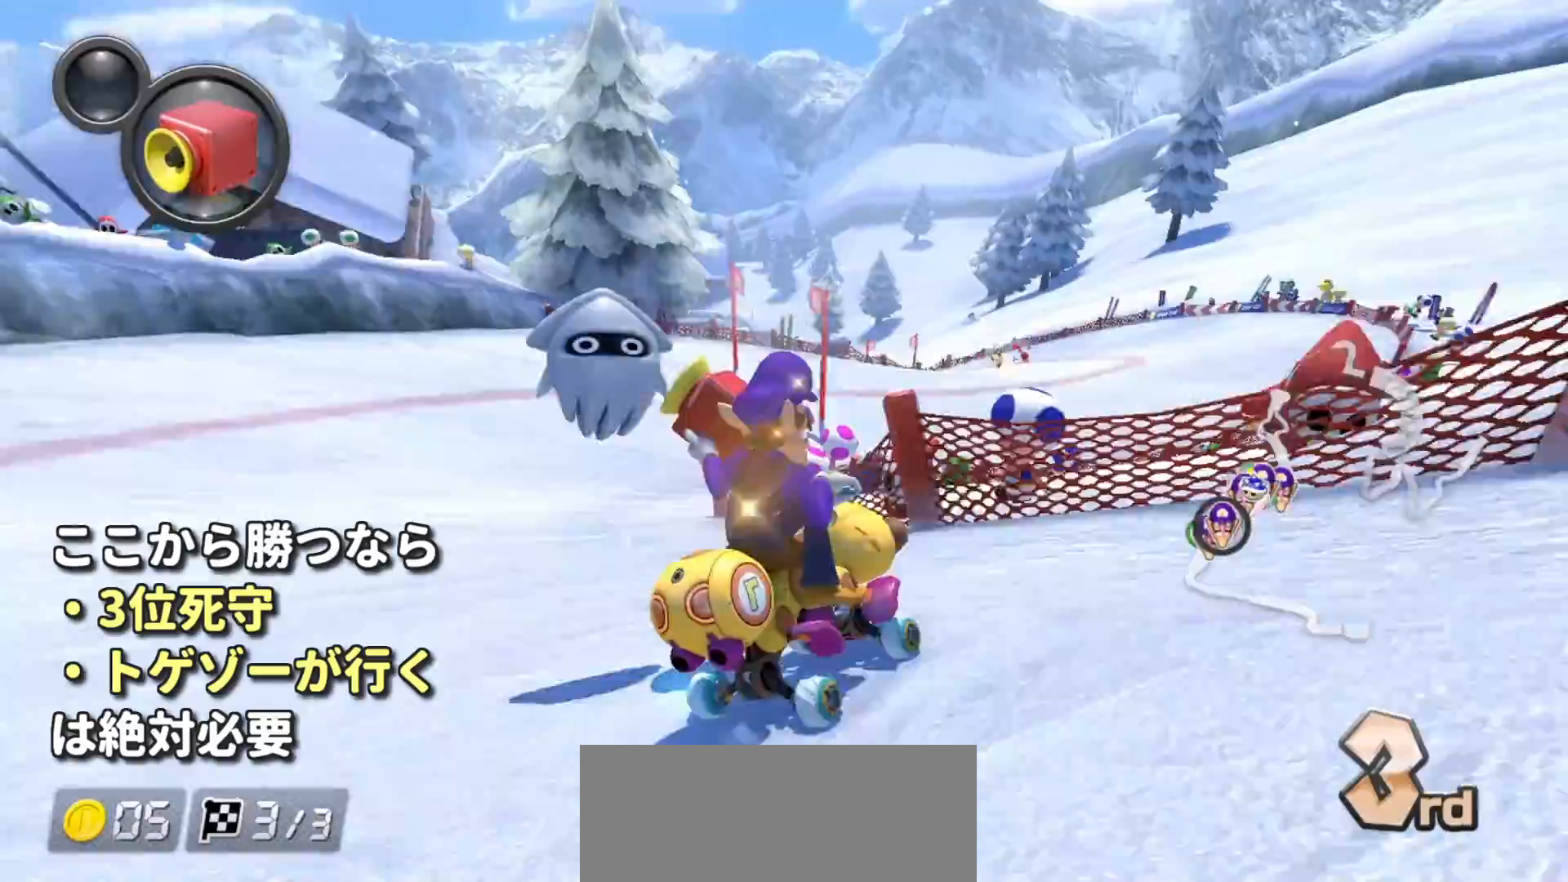
{"buttons": ["A", "R1"], "left_stick": "left", "events": [[283, "left_stick", "center"], [383, "R1", "up"], [383, "left_stick", "left"], [483, "R1", "down"]]}
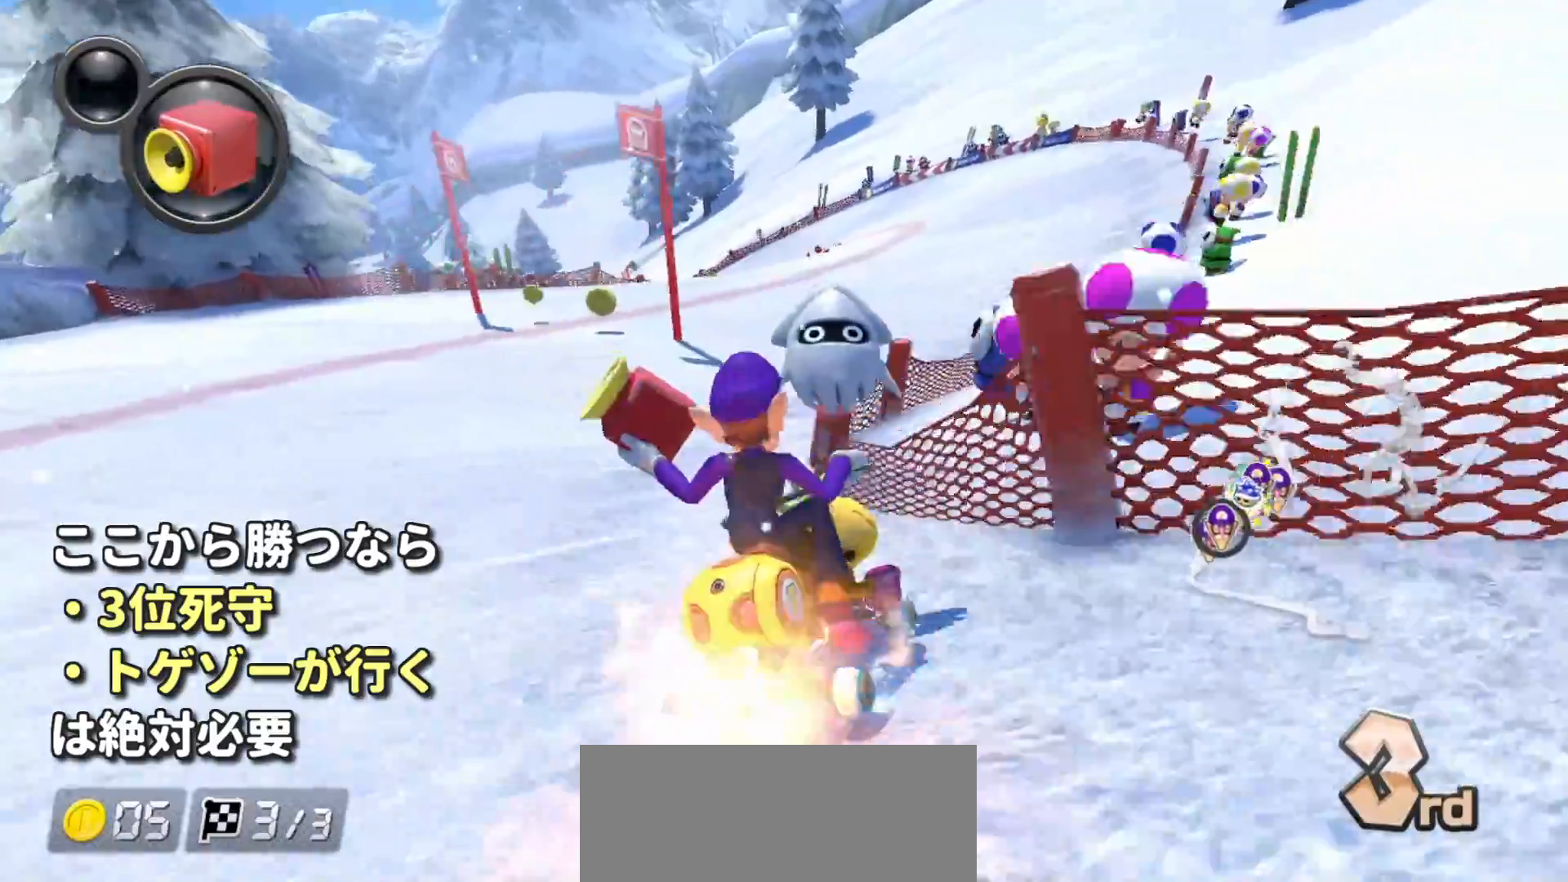
{"buttons": ["A", "R1"], "left_stick": "up-left", "events": [[100, "left_stick", "up-left"]]}
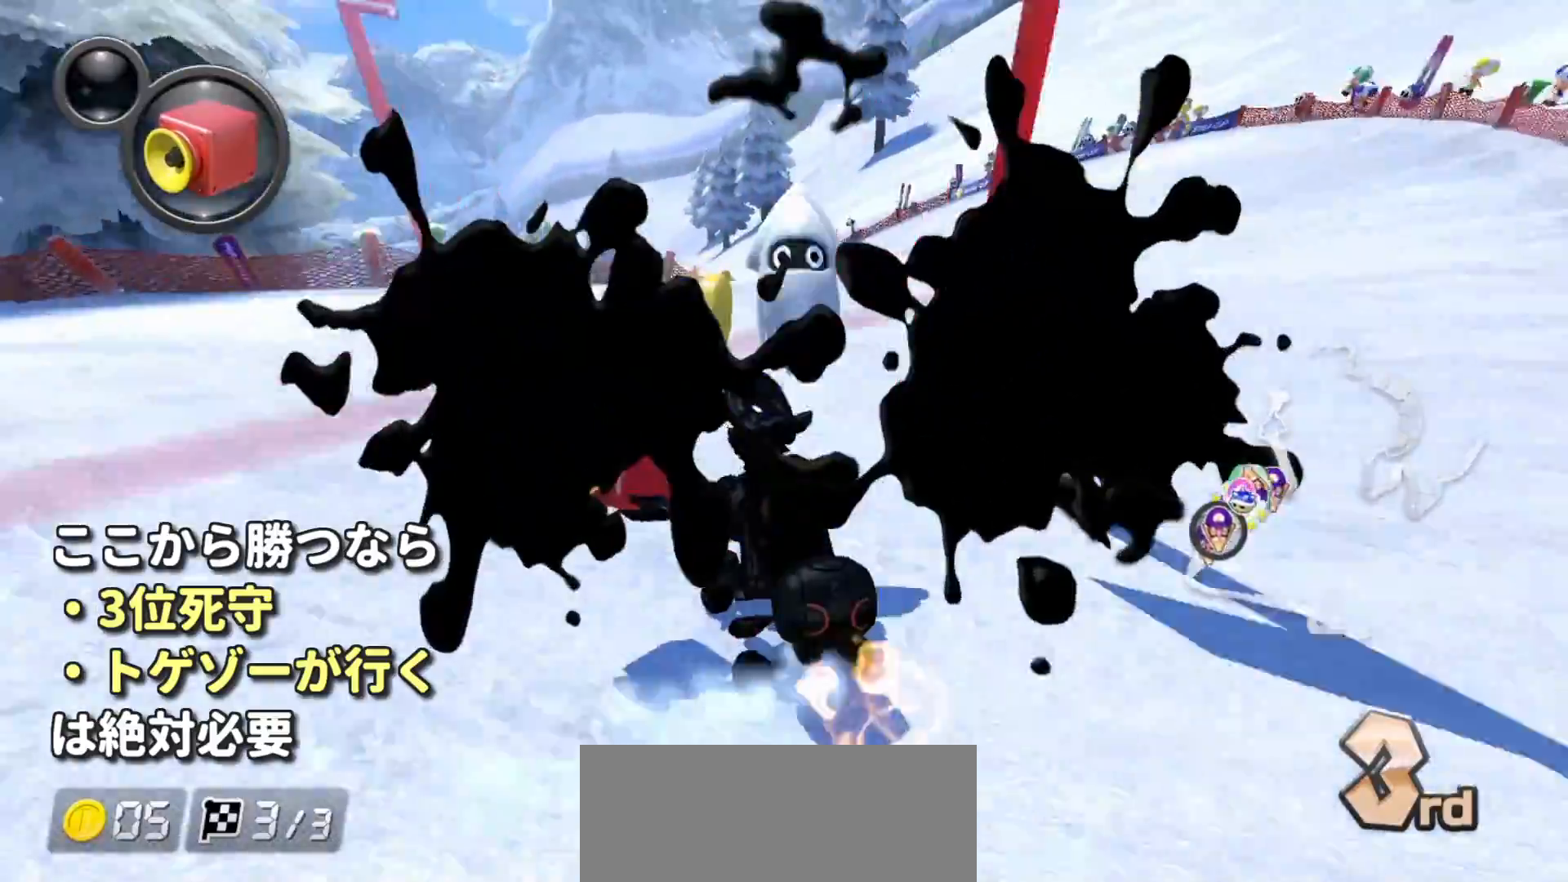
{"buttons": ["A", "R1"], "left_stick": "center", "events": [[50, "left_stick", "right"], [217, "left_stick", "center"], [383, "left_stick", "right"], [450, "left_stick", "center"]]}
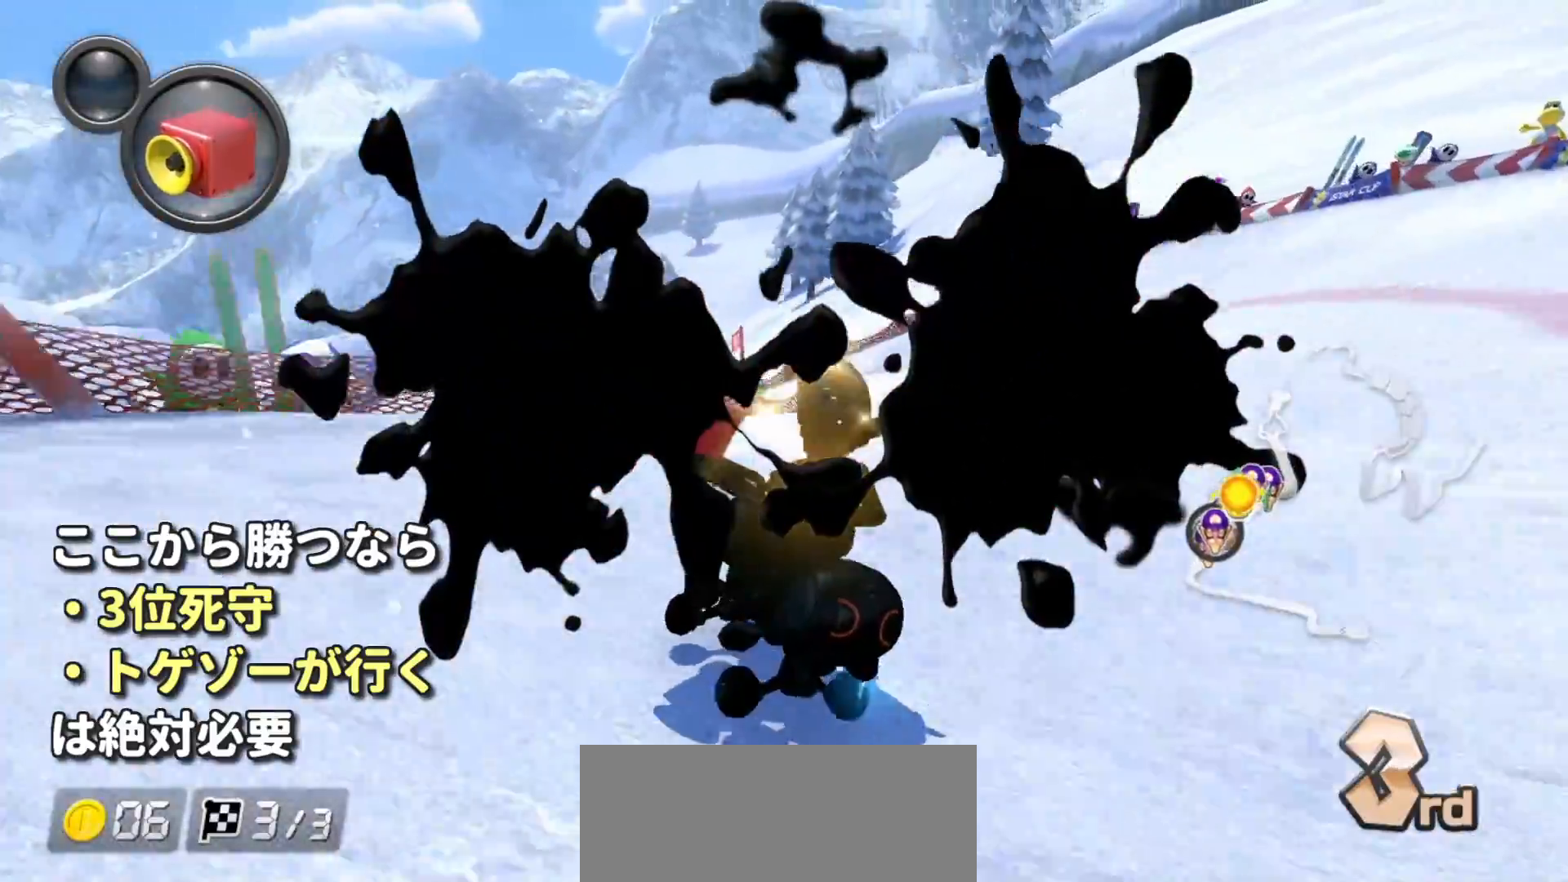
{"buttons": ["A", "R1"], "left_stick": "center", "events": [[33, "left_stick", "left"], [117, "left_stick", "center"], [233, "left_stick", "left"], [367, "left_stick", "center"]]}
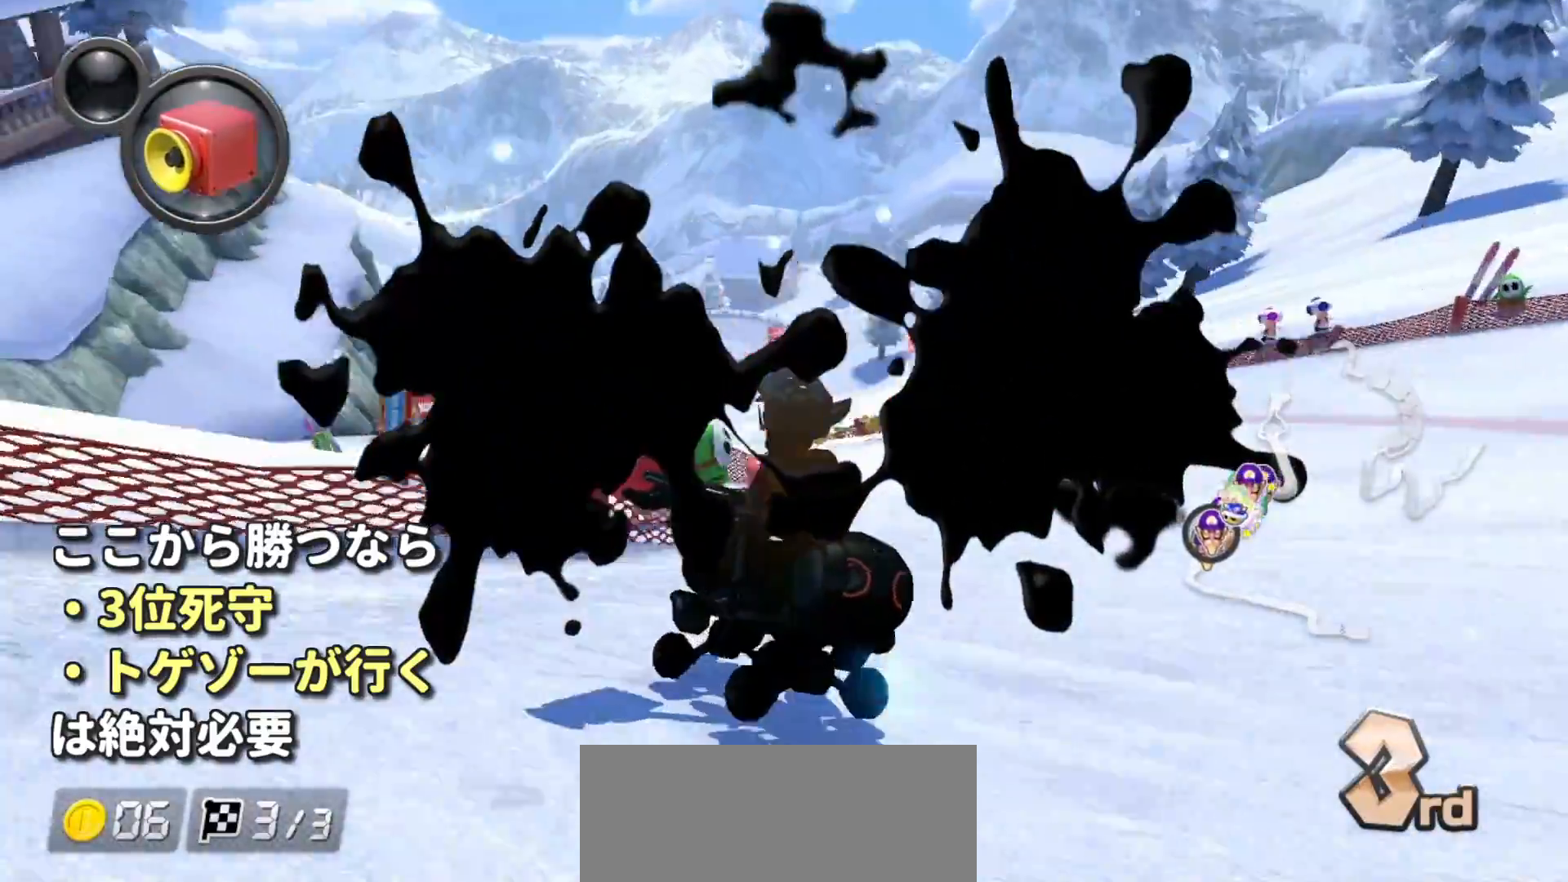
{"buttons": ["A"], "left_stick": "right", "events": [[217, "left_stick", "right"], [467, "R1", "up"]]}
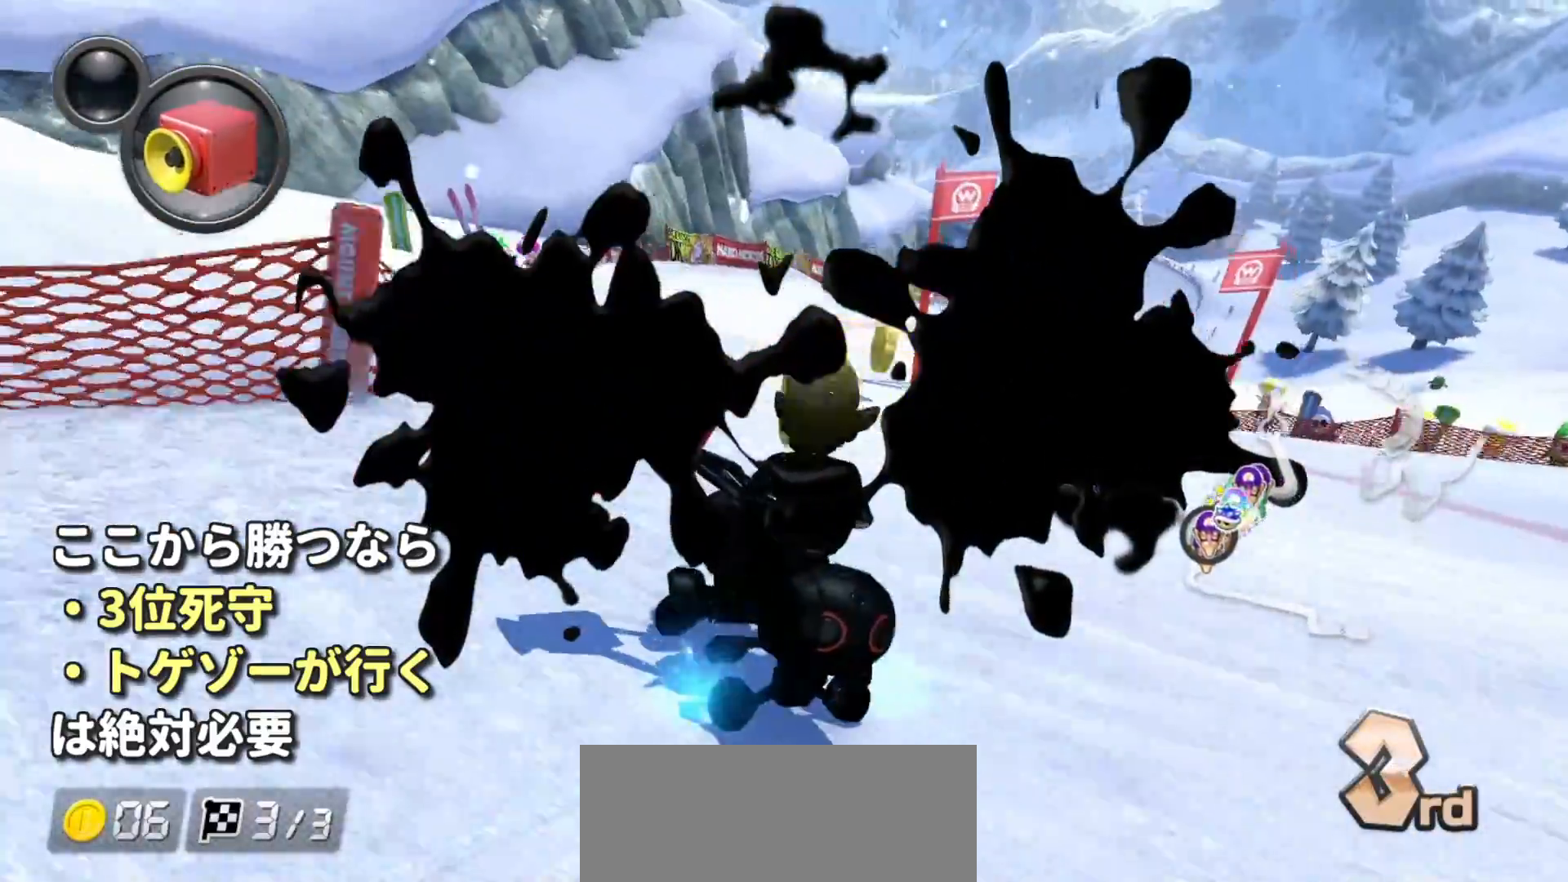
{"buttons": ["A", "X", "R1"], "left_stick": "up-right", "events": [[33, "R1", "down"], [300, "X", "down"], [383, "left_stick", "up-right"]]}
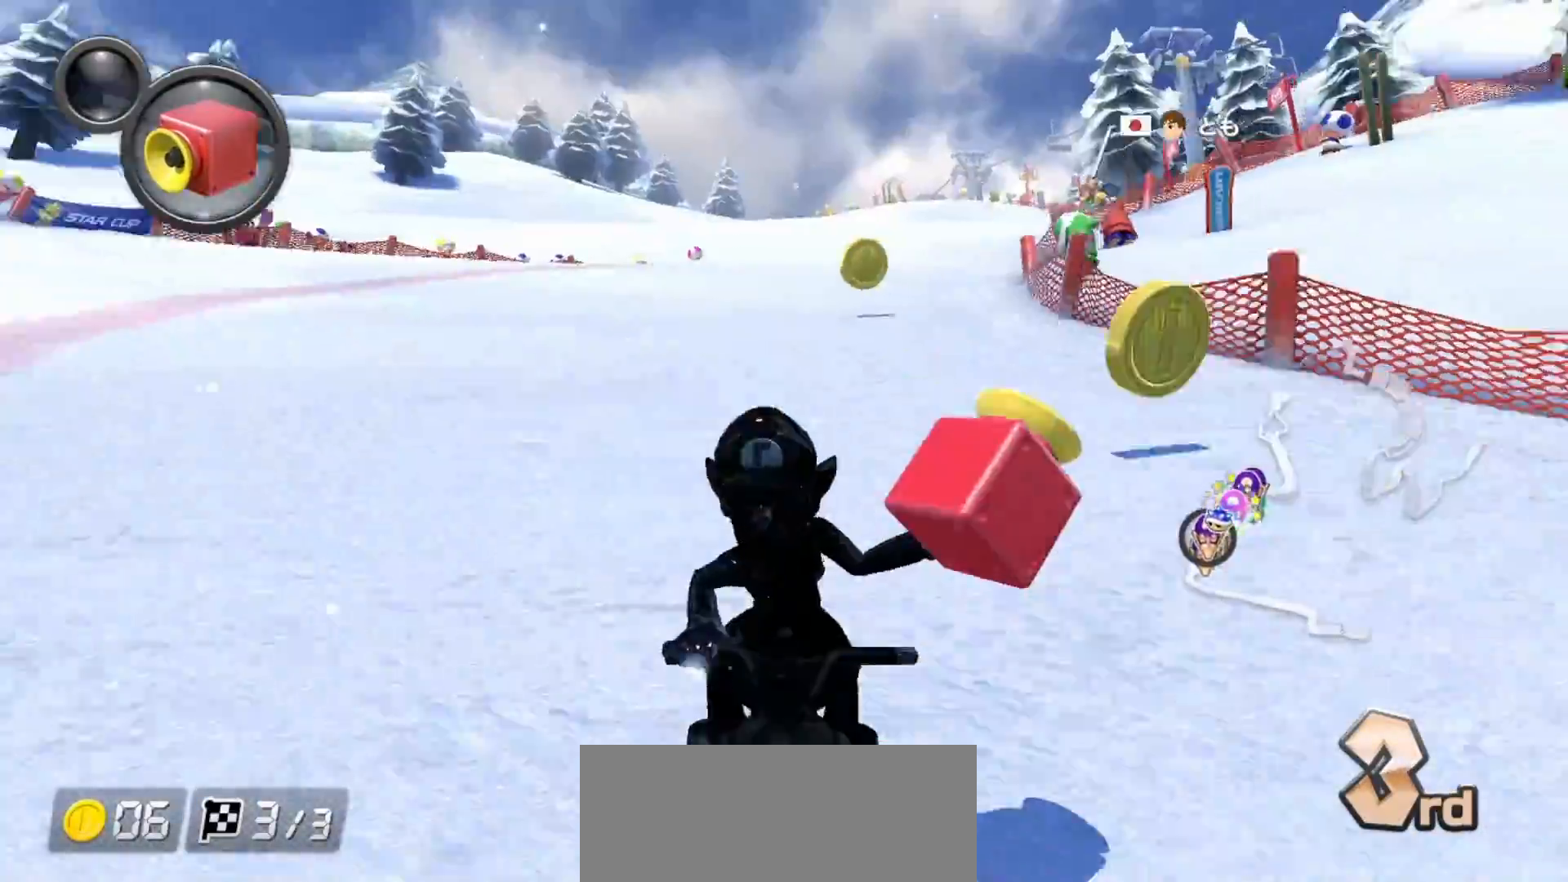
{"buttons": ["A", "R1"], "left_stick": "up-right", "events": [[33, "X", "up"]]}
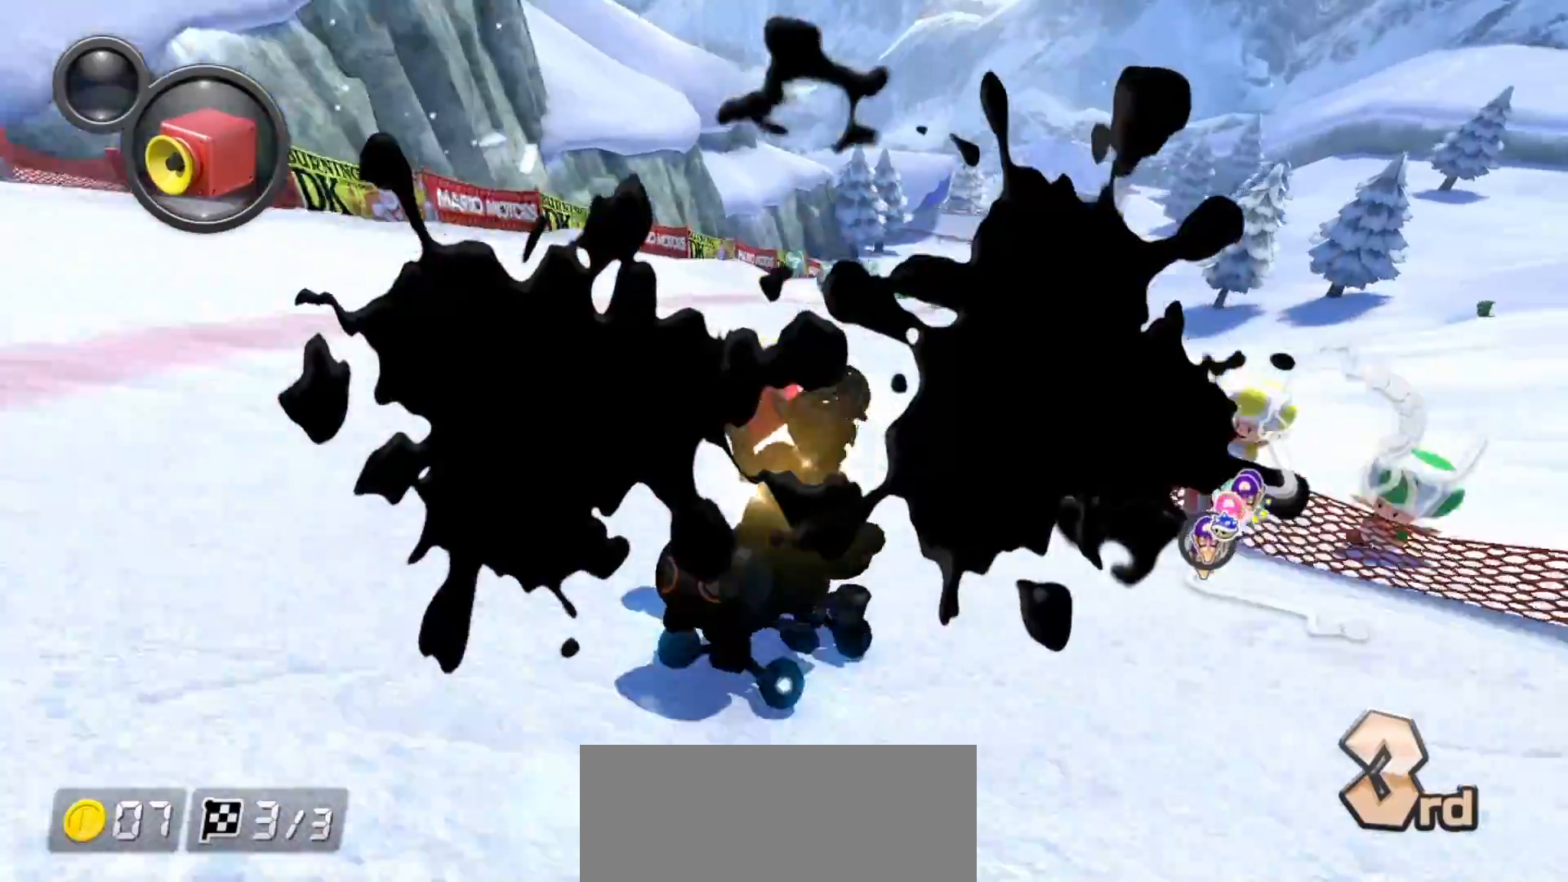
{"buttons": ["A", "R1"], "left_stick": "left", "events": [[33, "left_stick", "left"]]}
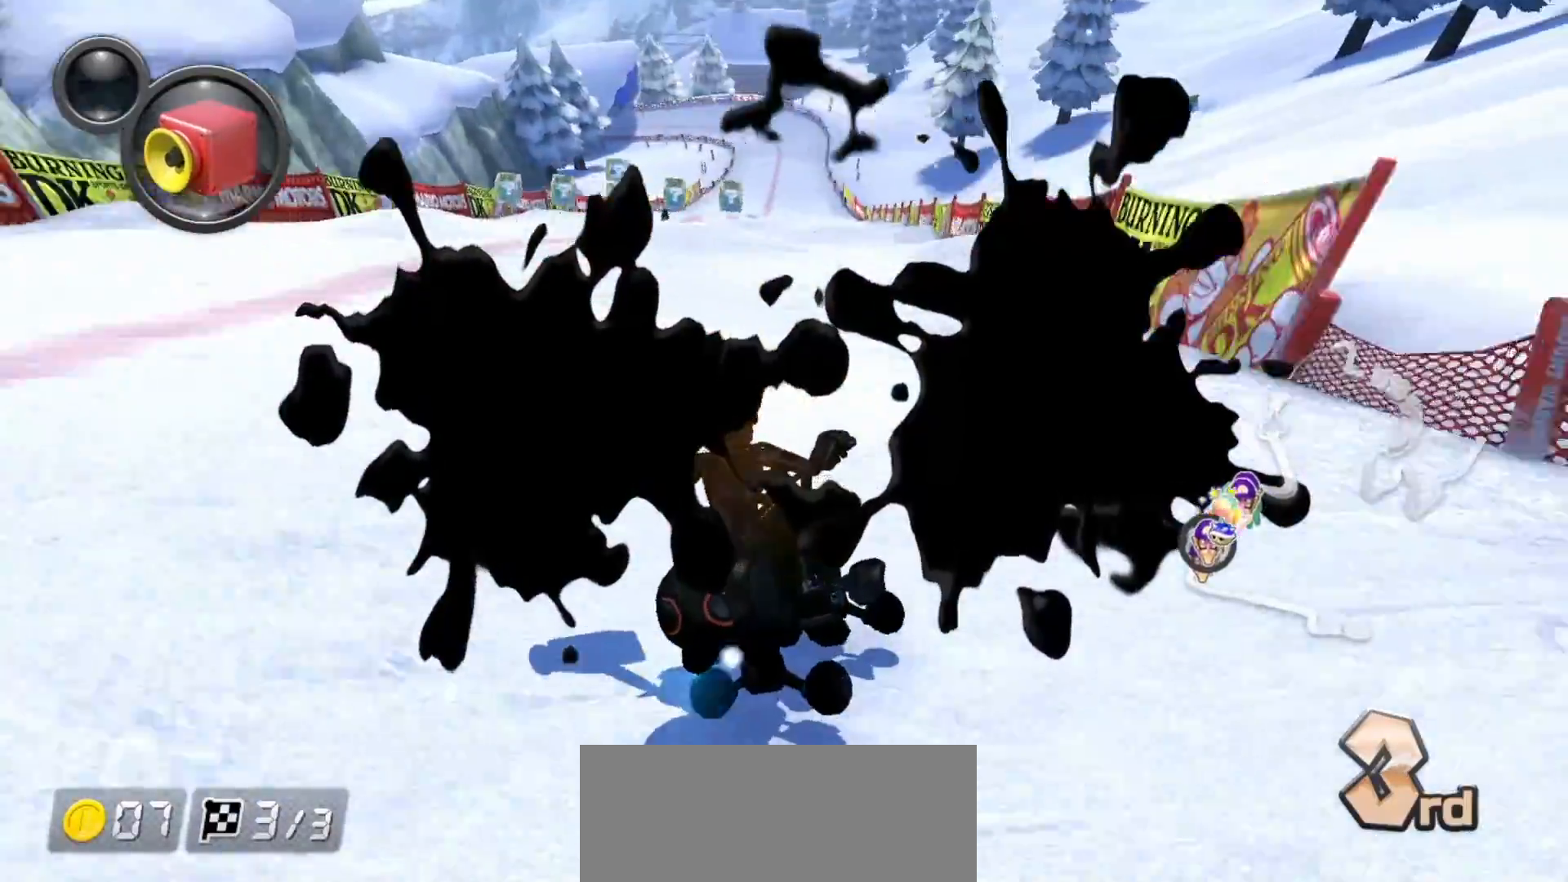
{"buttons": ["A", "L1", "R1"], "left_stick": "left", "events": [[300, "R1", "up"], [383, "R1", "down"], [483, "L1", "down"]]}
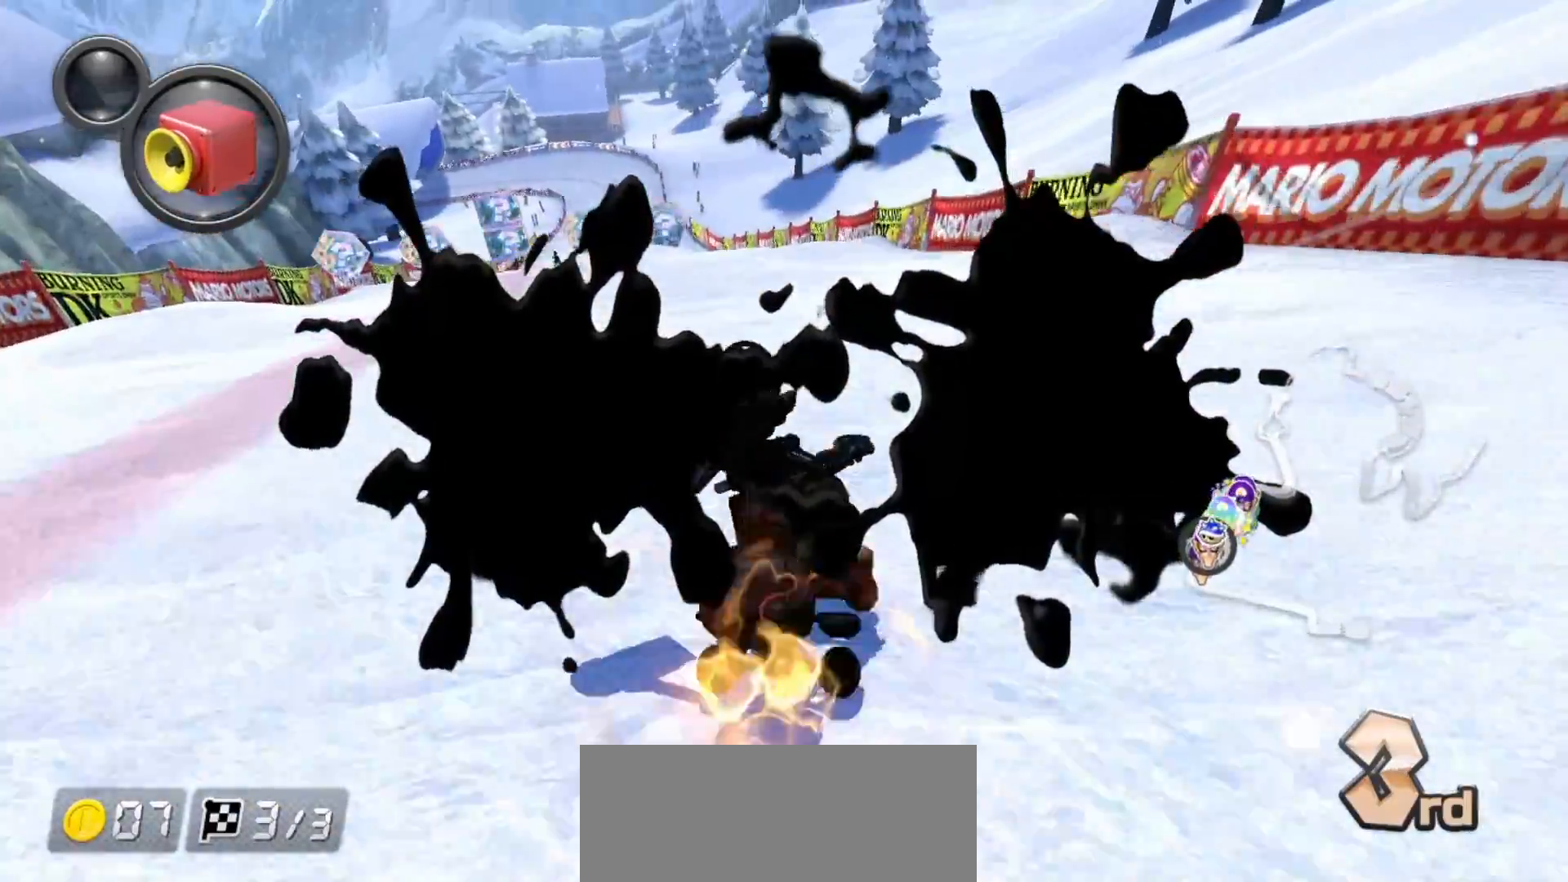
{"buttons": ["A", "R1"], "left_stick": "center", "events": [[50, "R1", "up"], [100, "L1", "up"], [233, "left_stick", "center"], [383, "R1", "down"]]}